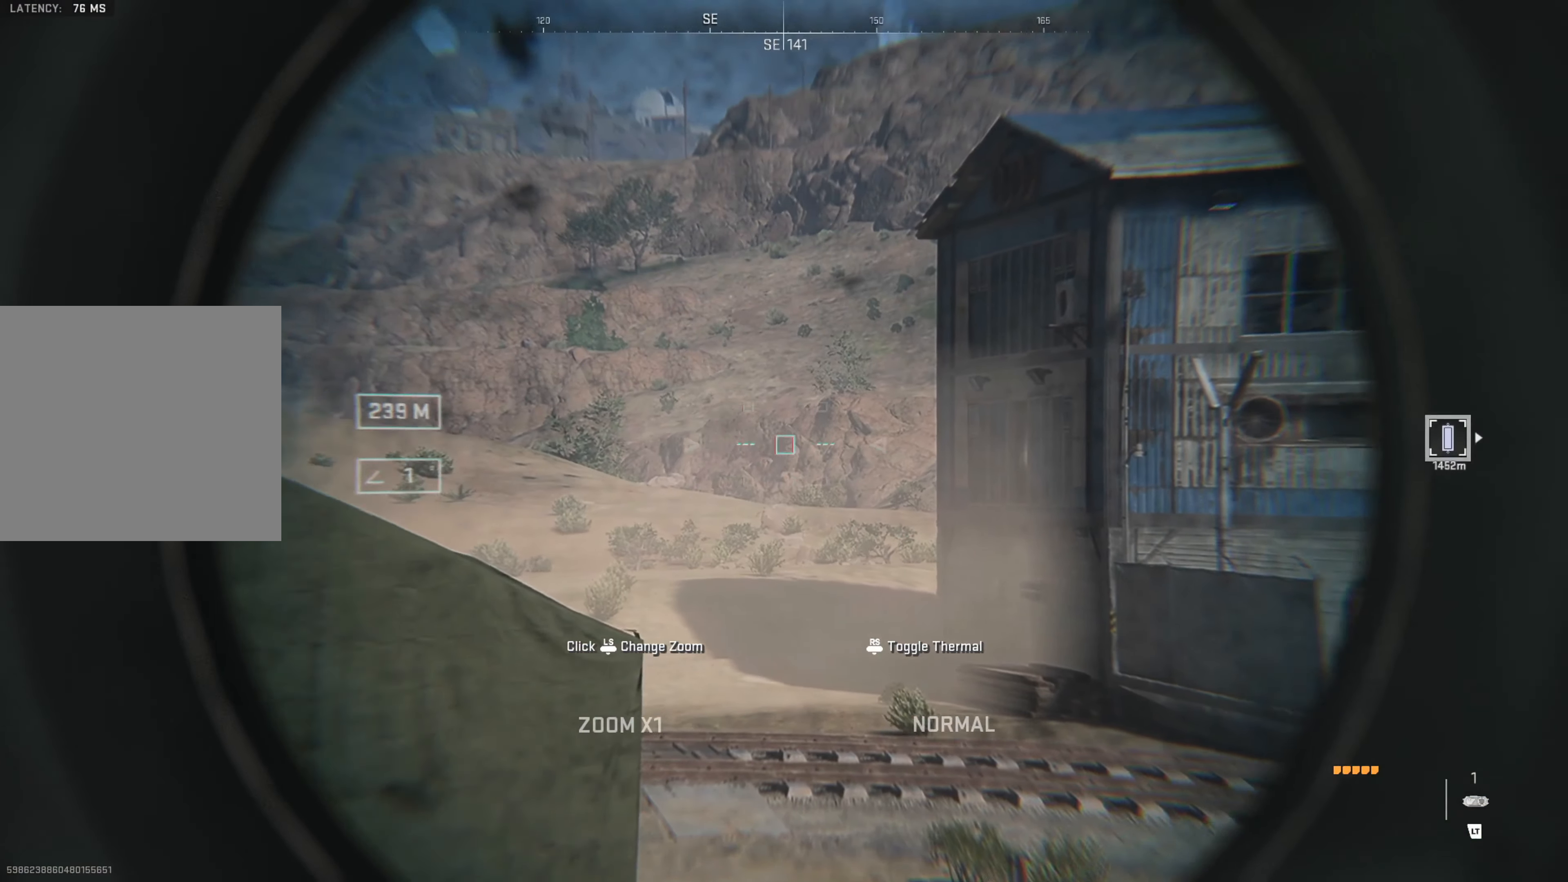
Gameplay with a controller (Xbox layout); each line is a JSON object with the inputs held at the frame after it. "events" lists button and stick changes between this image and that frame as [ms after this image, input, new state], when the widget could be followed in between.
{"buttons": ["L2"], "left_stick": "center", "right_stick": "right", "events": [[50, "right_stick", "up-right"], [233, "left_stick", "center"], [233, "right_stick", "center"], [283, "right_stick", "right"]]}
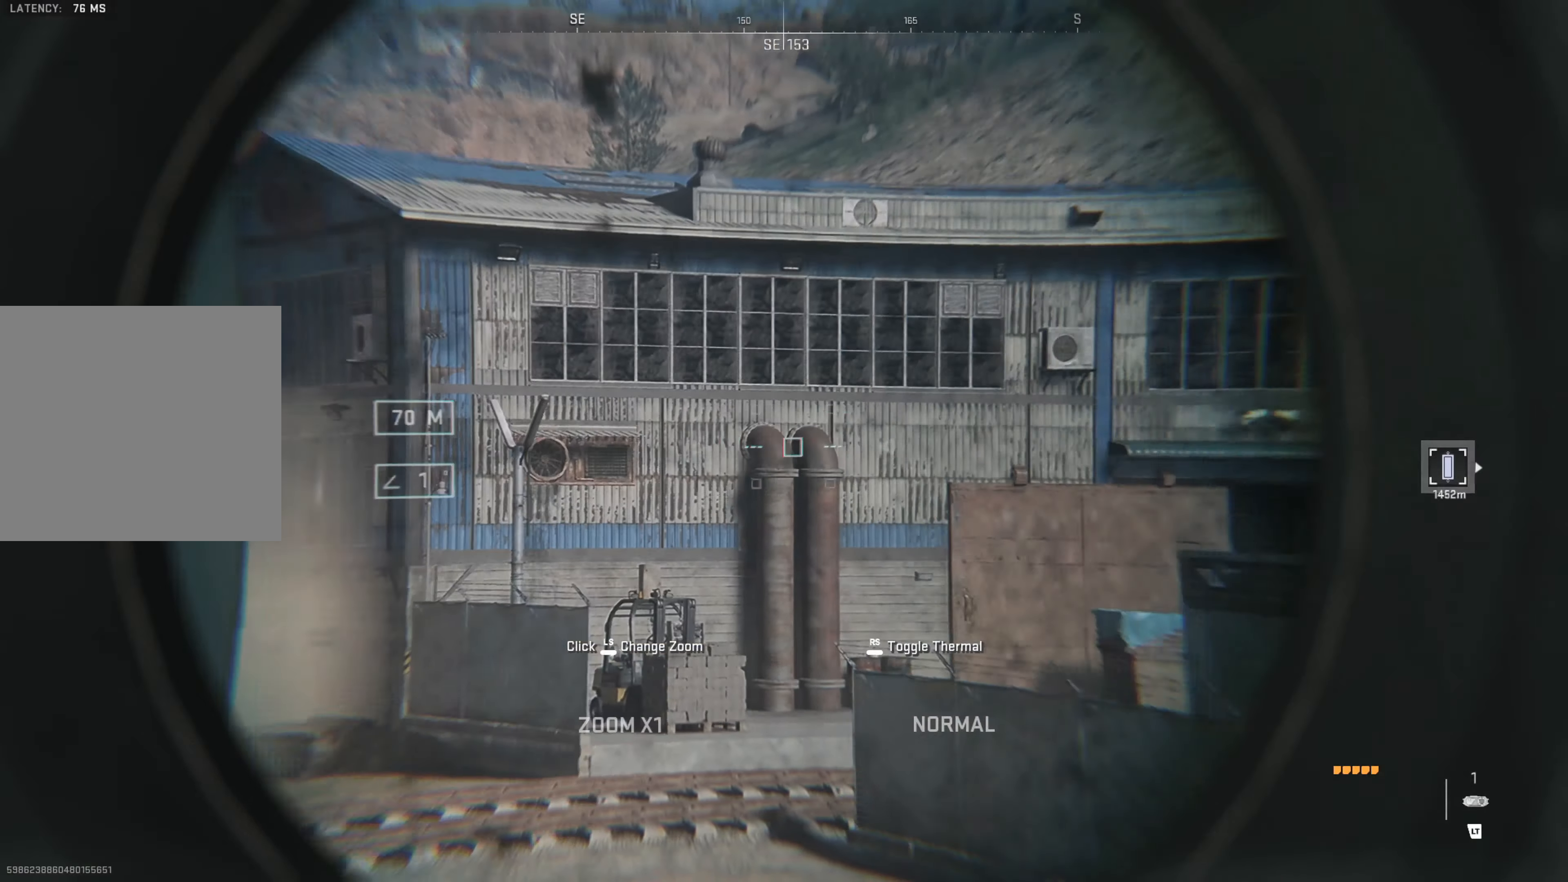
{"buttons": ["L2"], "left_stick": "center", "right_stick": "center", "events": [[416, "right_stick", "center"]]}
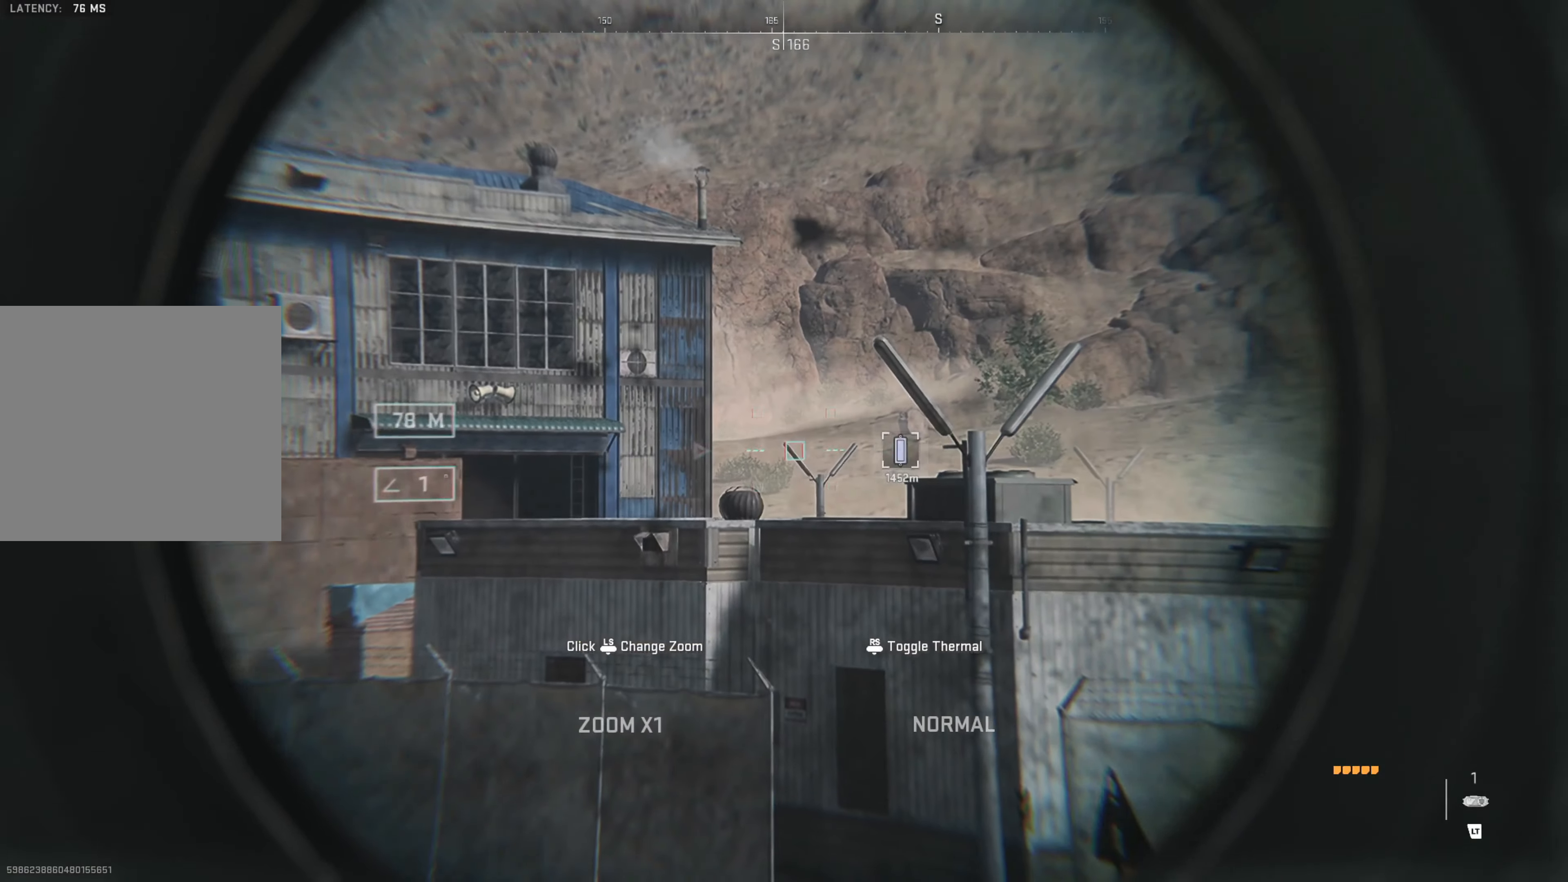
{"buttons": ["L2"], "left_stick": "center", "right_stick": "right", "events": [[50, "right_stick", "right"], [266, "right_stick", "center"], [333, "right_stick", "right"]]}
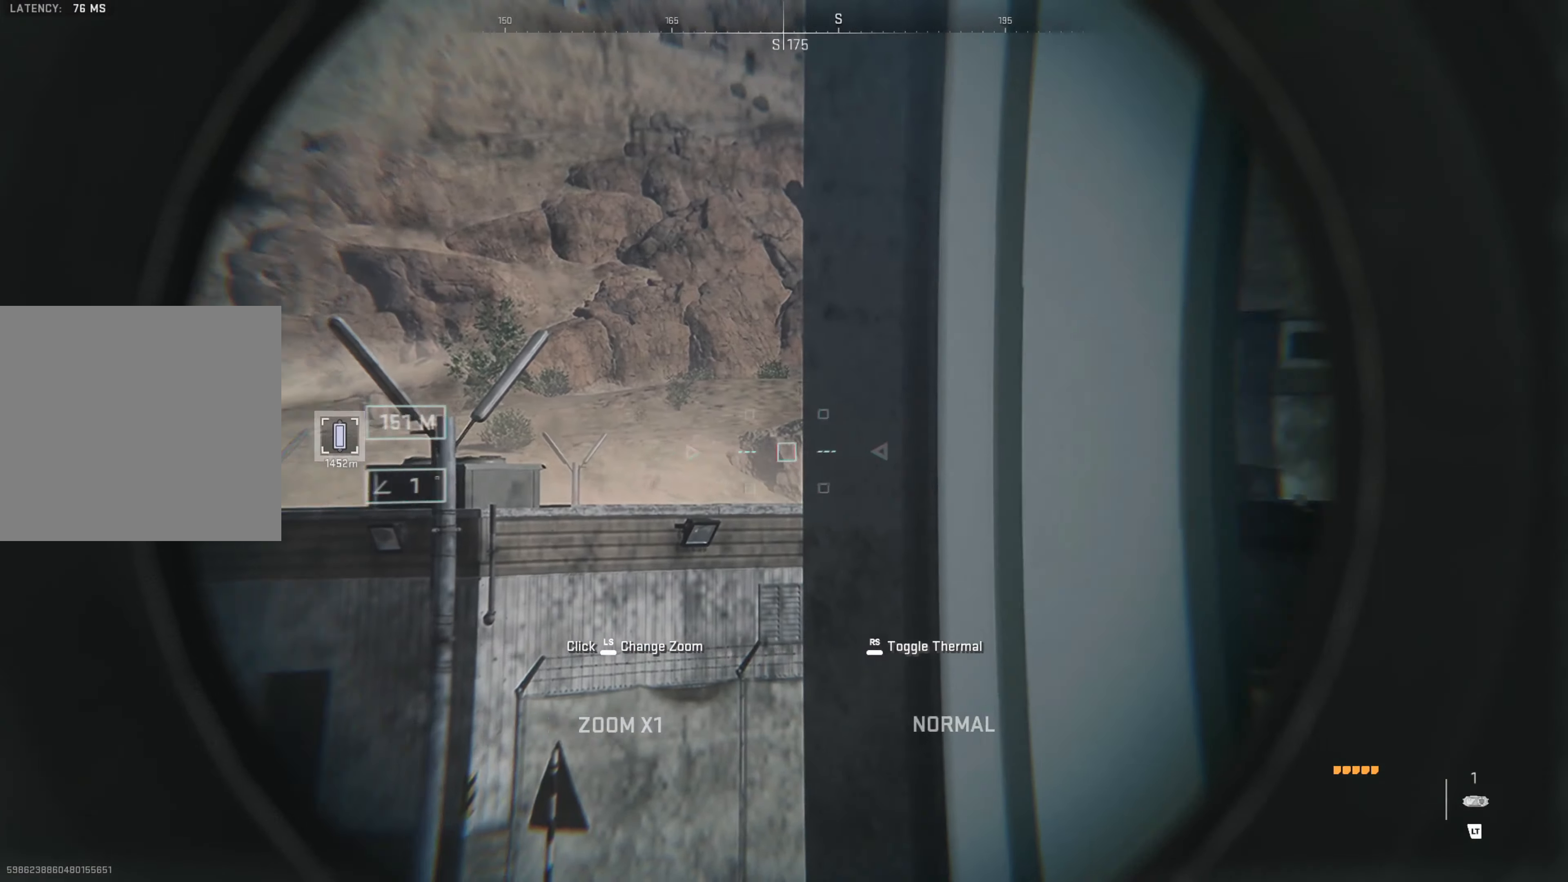
{"buttons": ["L2"], "left_stick": "center", "right_stick": "right", "events": [[66, "left_stick", "down-left"], [100, "right_stick", "center"], [150, "left_stick", "up-left"], [283, "right_stick", "down-left"], [350, "left_stick", "center"], [383, "right_stick", "center"], [500, "right_stick", "right"]]}
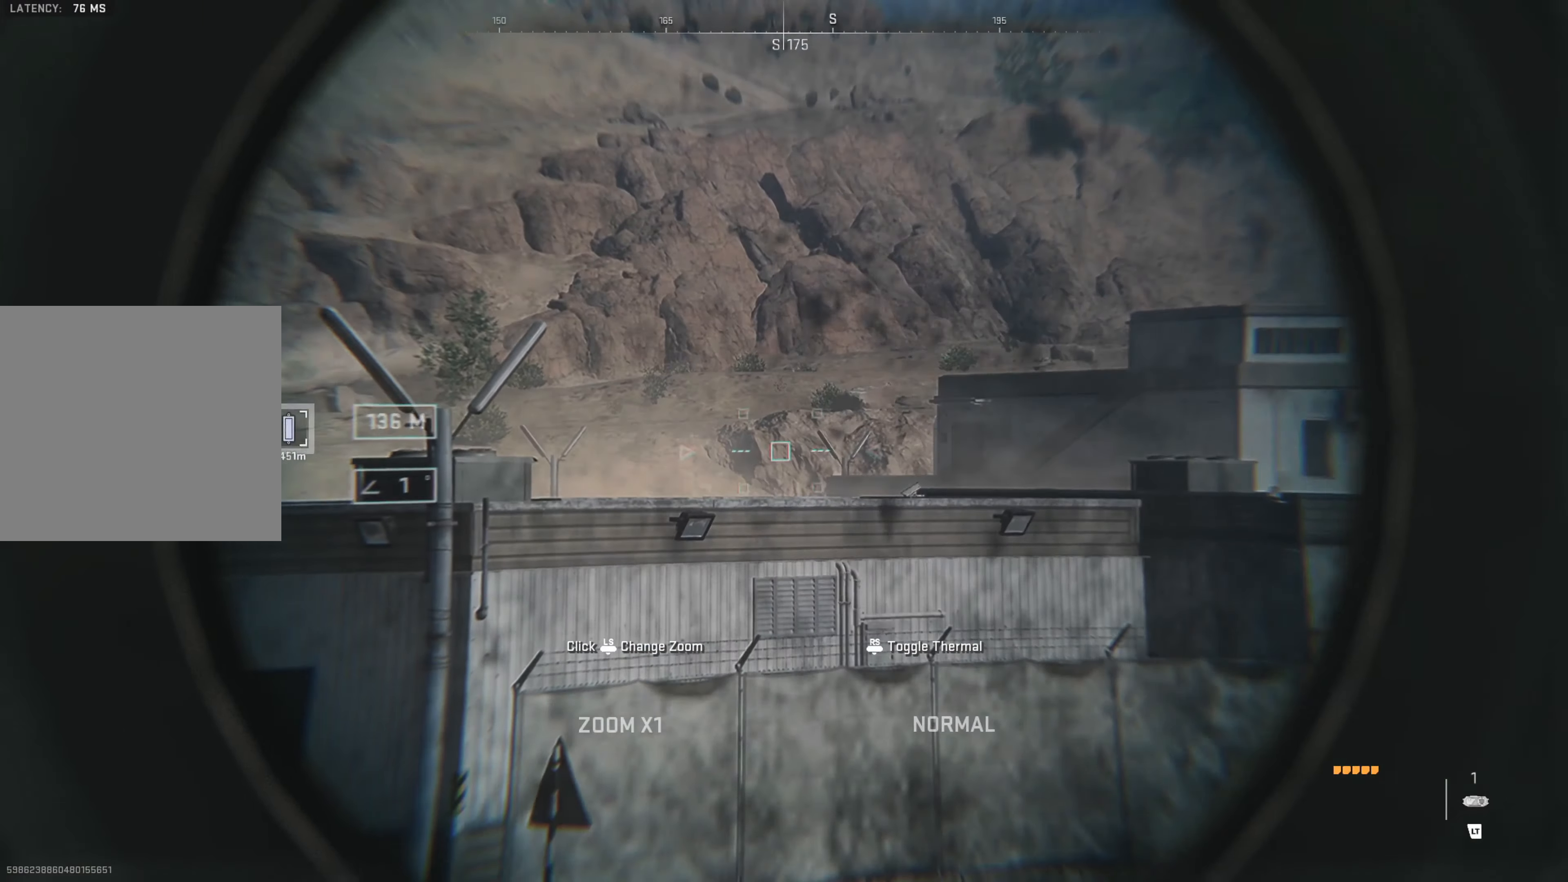
{"buttons": ["L2"], "left_stick": "center", "right_stick": "down-left", "events": [[183, "right_stick", "down-right"], [500, "right_stick", "down-left"]]}
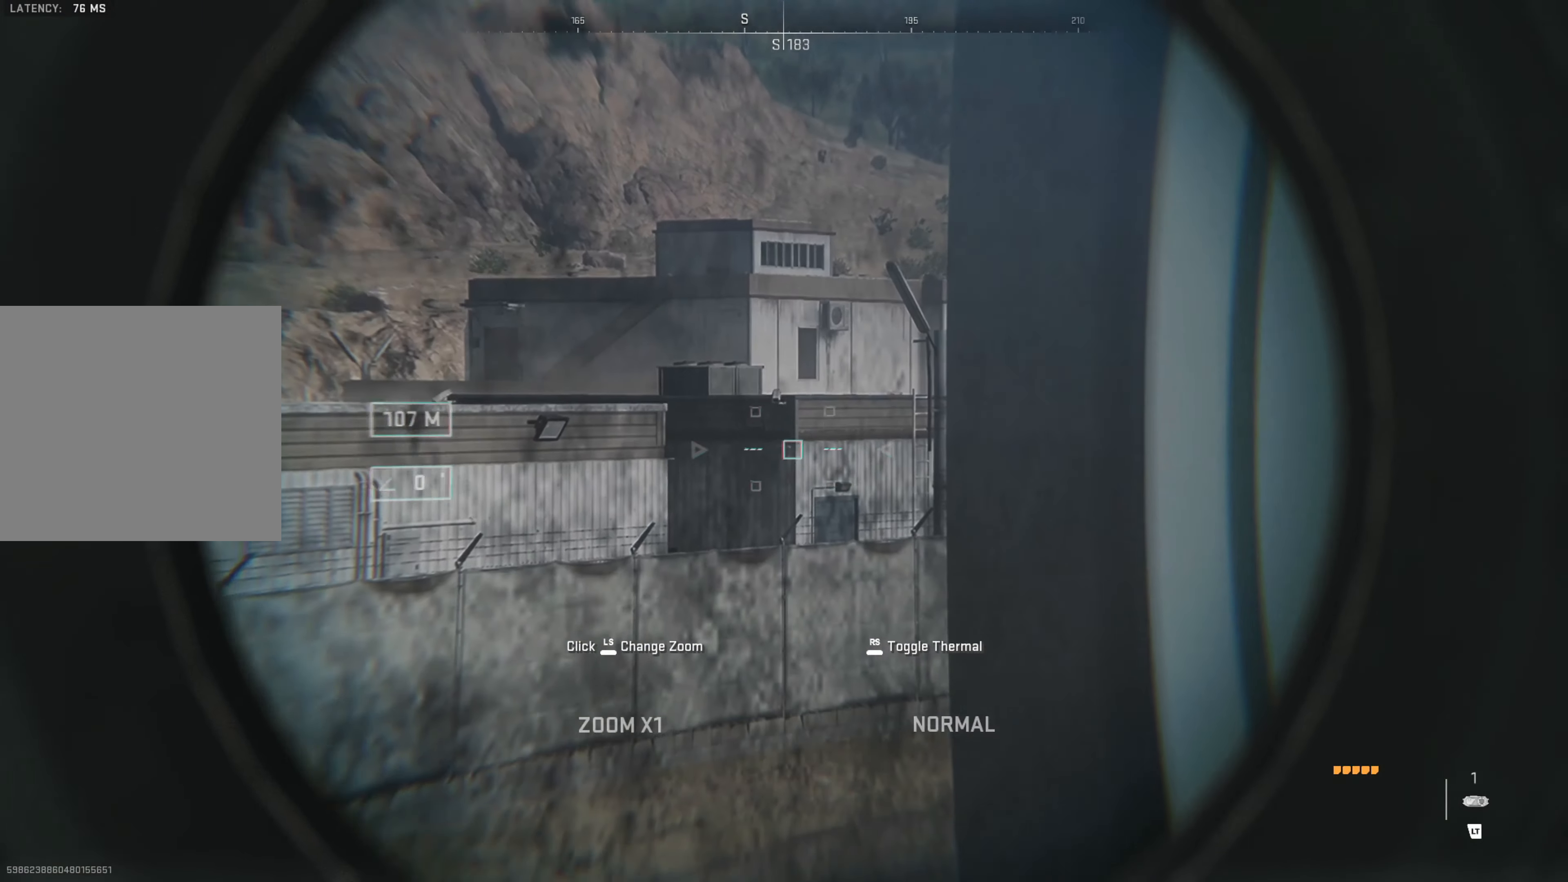
{"buttons": ["L2"], "left_stick": "right", "right_stick": "up-left", "events": [[66, "right_stick", "left"], [100, "left_stick", "right"], [266, "left_stick", "center"], [450, "right_stick", "up-left"], [466, "left_stick", "right"]]}
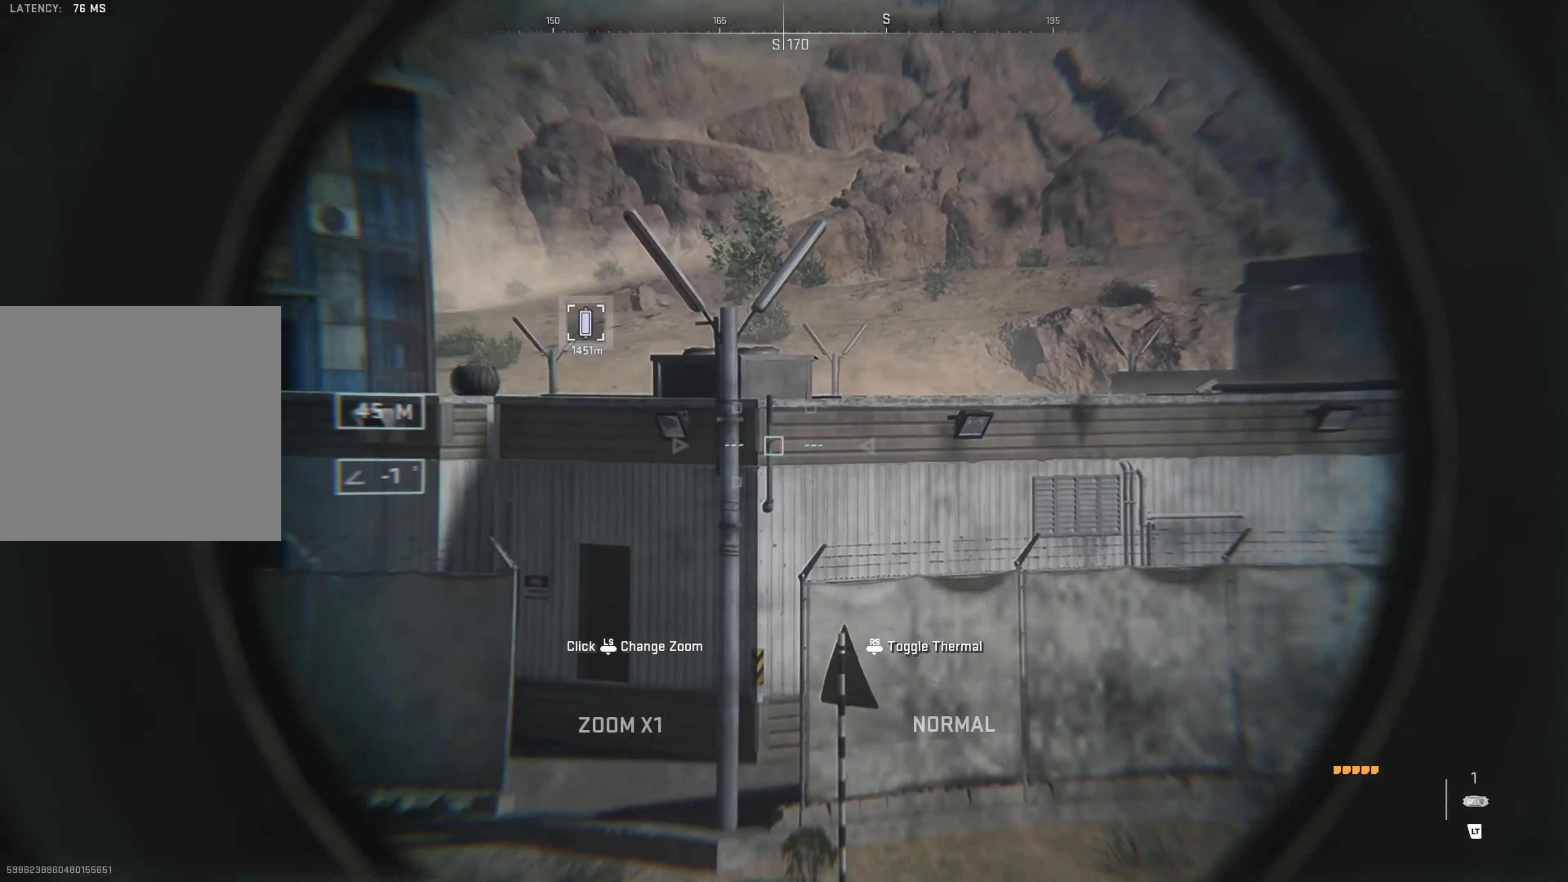
{"buttons": ["L2"], "left_stick": "up-right", "right_stick": "center", "events": [[250, "left_stick", "center"], [250, "right_stick", "center"], [333, "L3", "down"], [450, "L3", "up"], [450, "left_stick", "up"], [500, "left_stick", "up-right"]]}
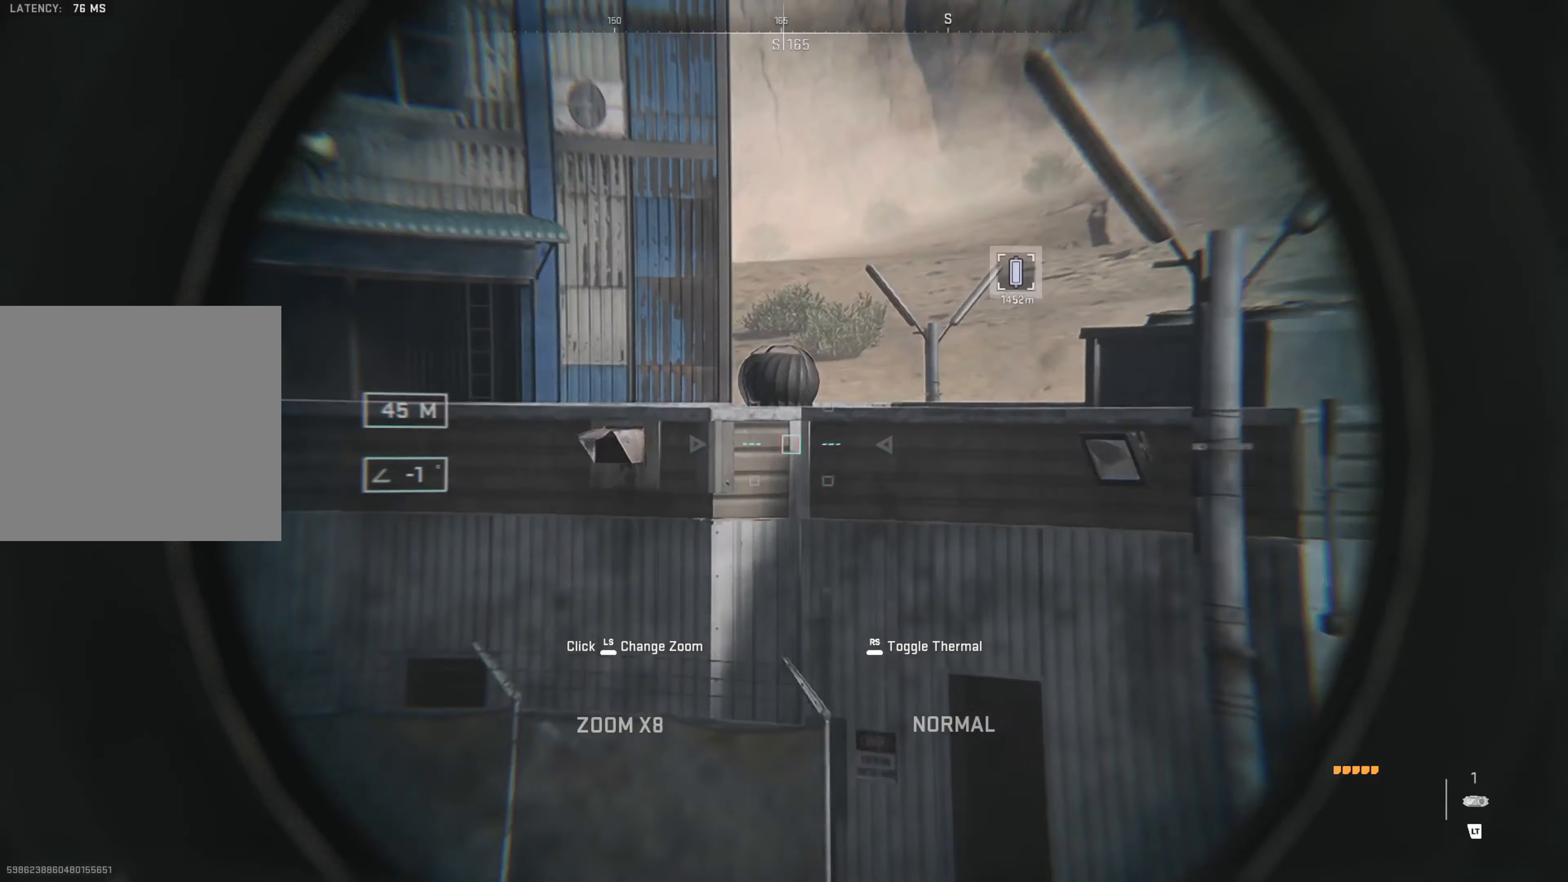
{"buttons": ["L2"], "left_stick": "center", "right_stick": "left", "events": [[100, "left_stick", "center"], [200, "L3", "down"], [283, "left_stick", "up"], [350, "L3", "up"], [433, "left_stick", "center"], [433, "right_stick", "left"]]}
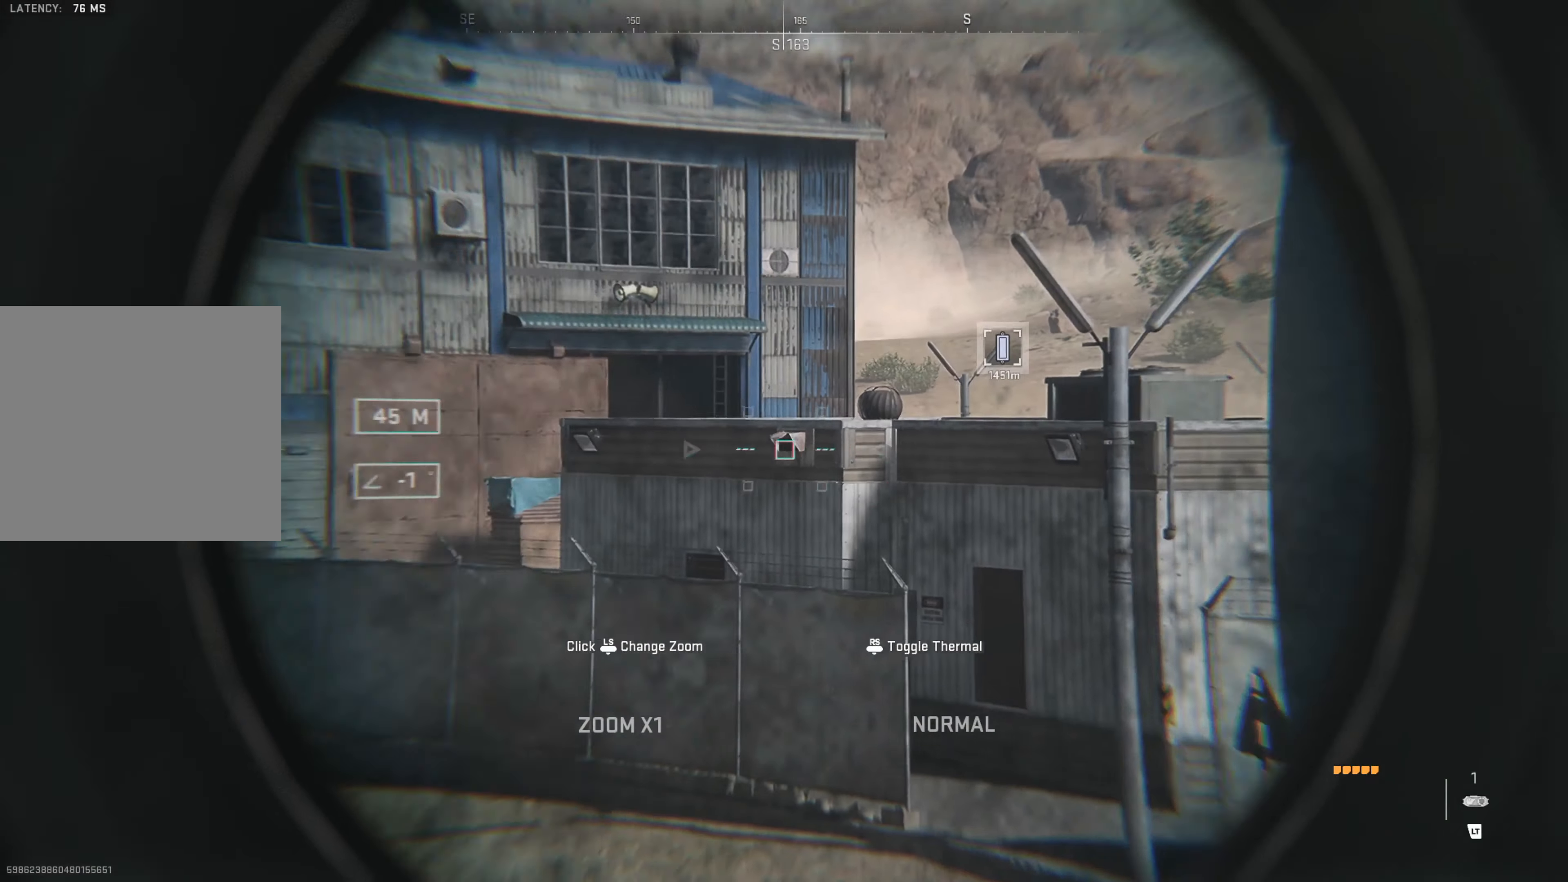
{"buttons": ["L2"], "left_stick": "down-right", "right_stick": "left", "events": [[216, "left_stick", "down"], [266, "left_stick", "down-right"], [283, "right_stick", "down-left"], [483, "right_stick", "left"]]}
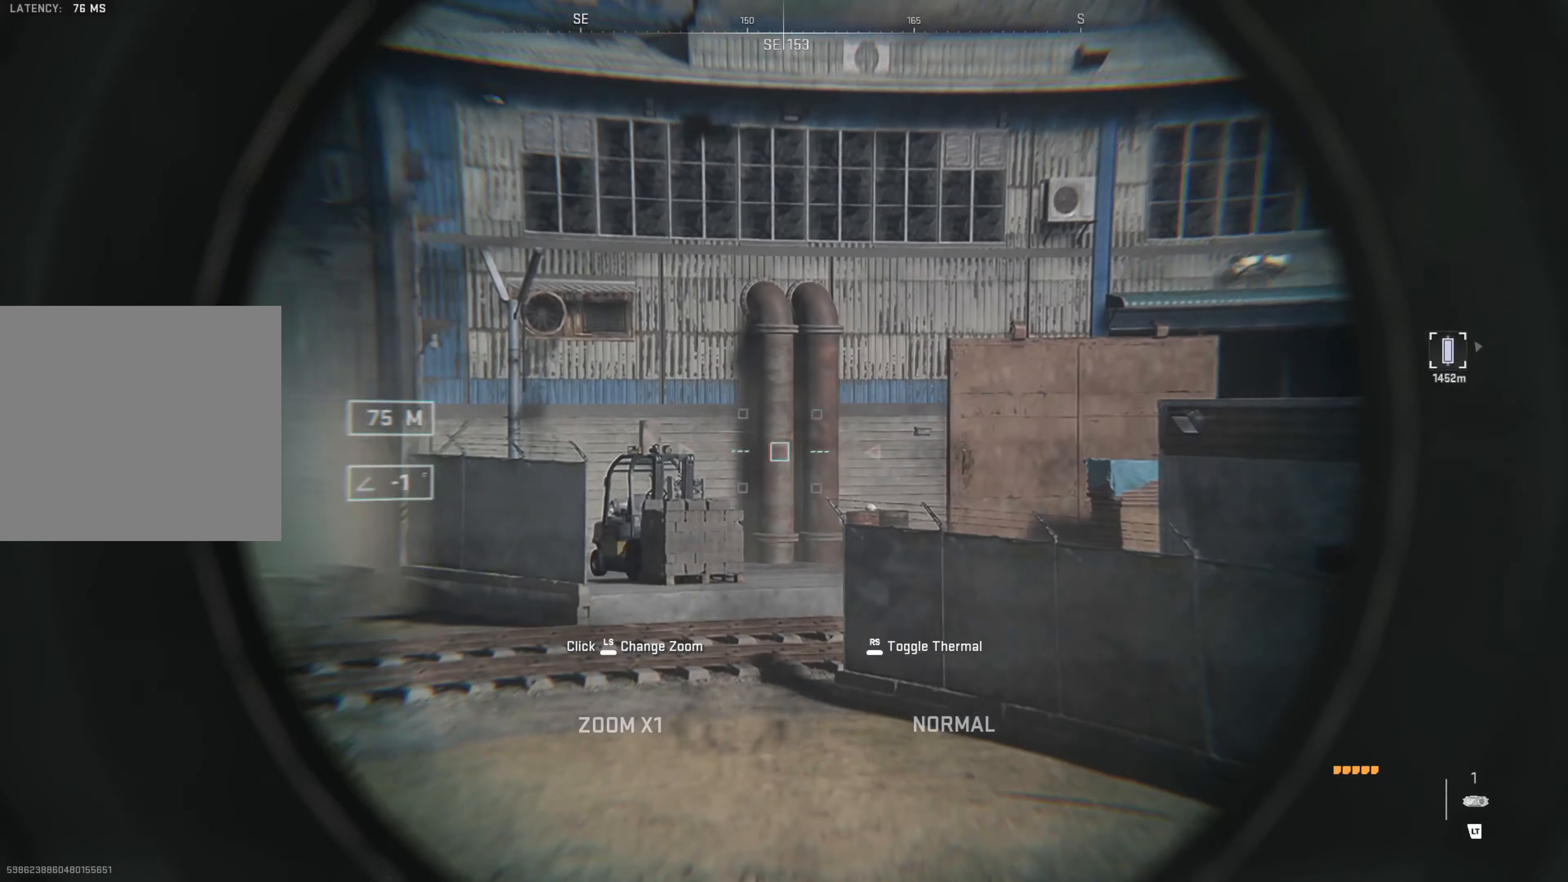
{"buttons": ["L2"], "left_stick": "center", "right_stick": "center", "events": [[133, "right_stick", "center"], [183, "left_stick", "center"]]}
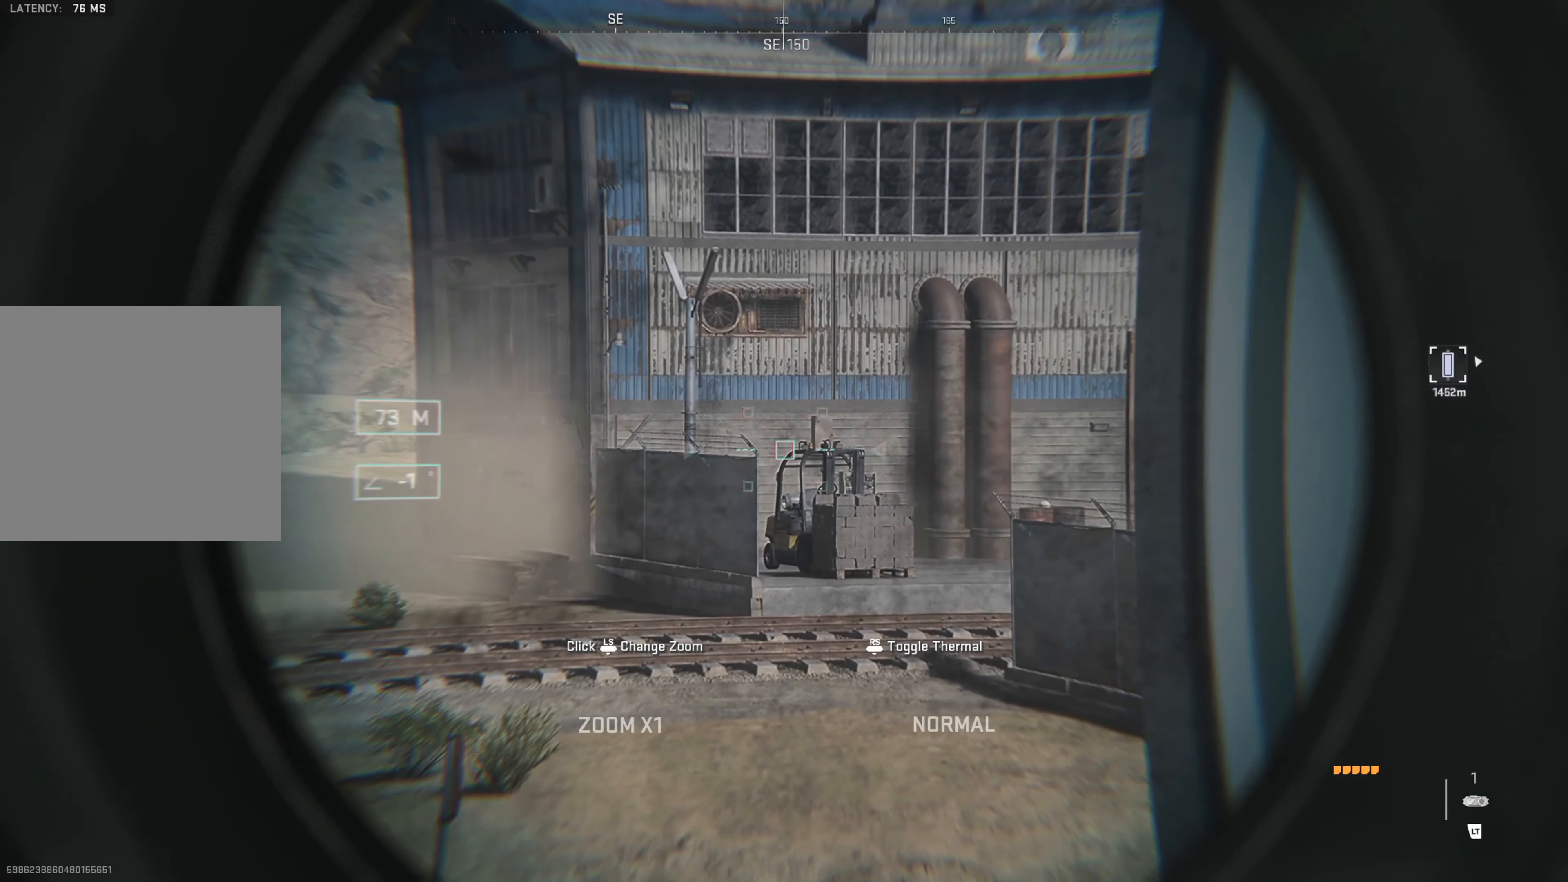
{"buttons": [], "left_stick": "left", "right_stick": "right", "events": [[283, "L2", "up"], [433, "right_stick", "right"], [500, "left_stick", "left"]]}
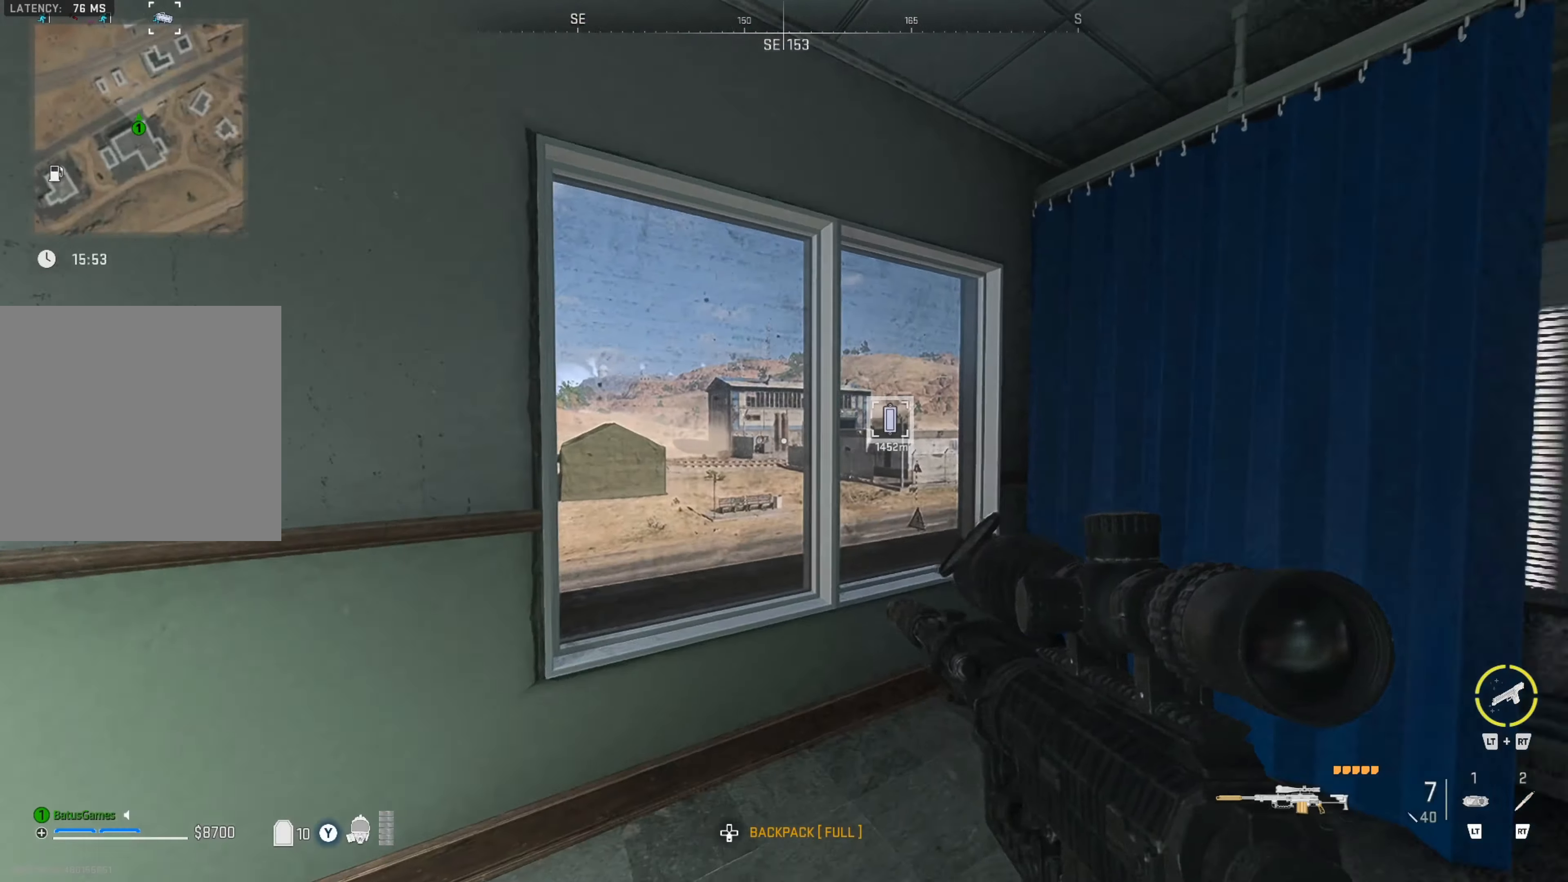
{"buttons": [], "left_stick": "left", "right_stick": "center", "events": [[150, "left_stick", "up-left"], [150, "right_stick", "center"], [283, "left_stick", "left"]]}
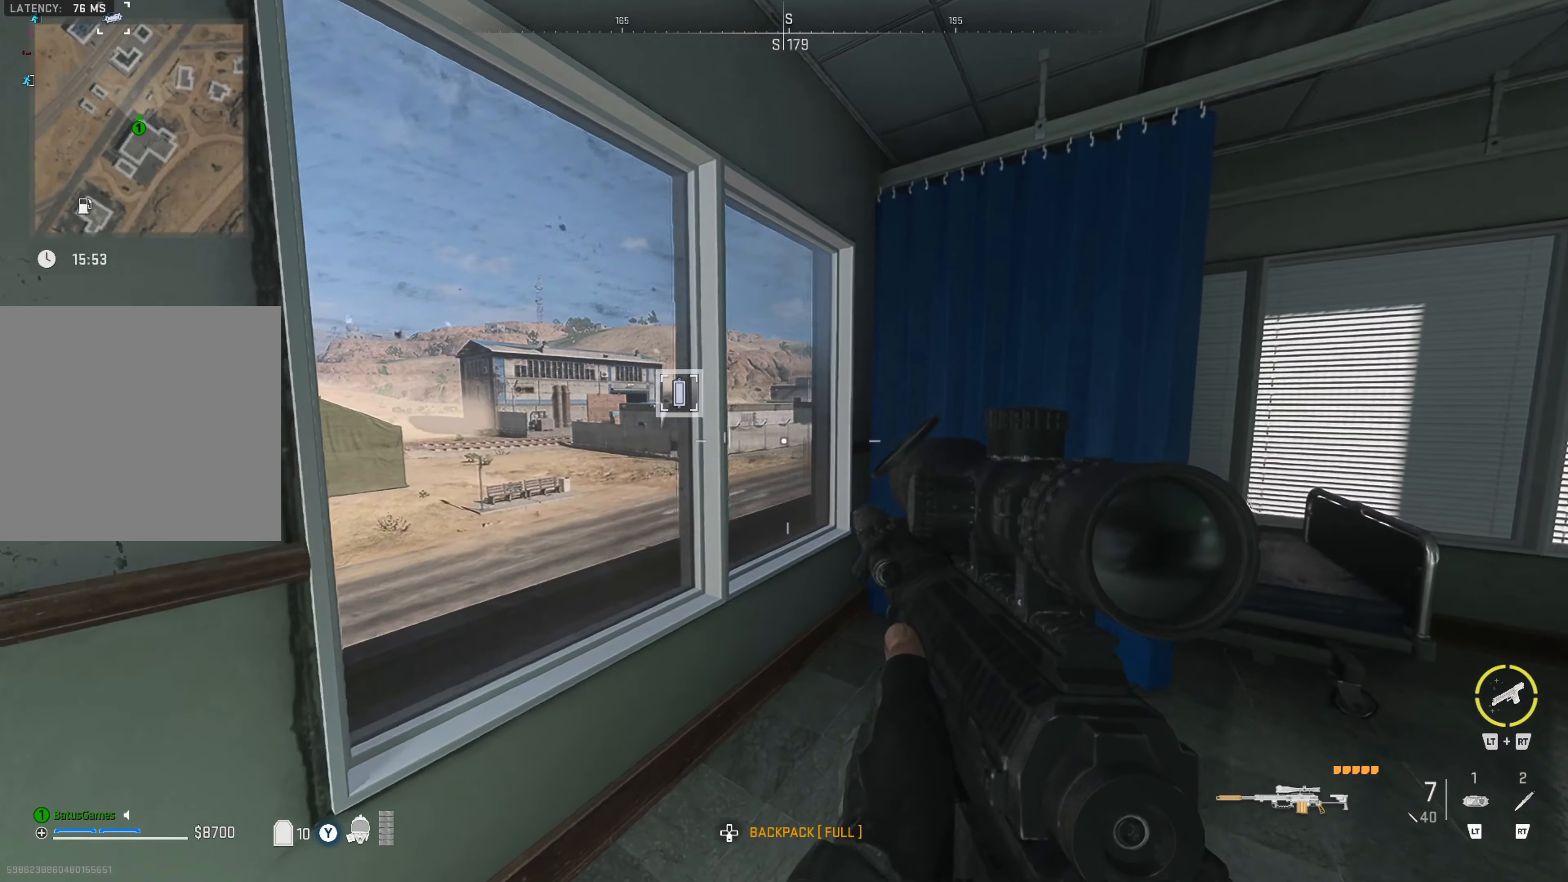
{"buttons": [], "left_stick": "center", "right_stick": "center", "events": [[250, "right_stick", "right"], [400, "left_stick", "center"], [400, "right_stick", "center"]]}
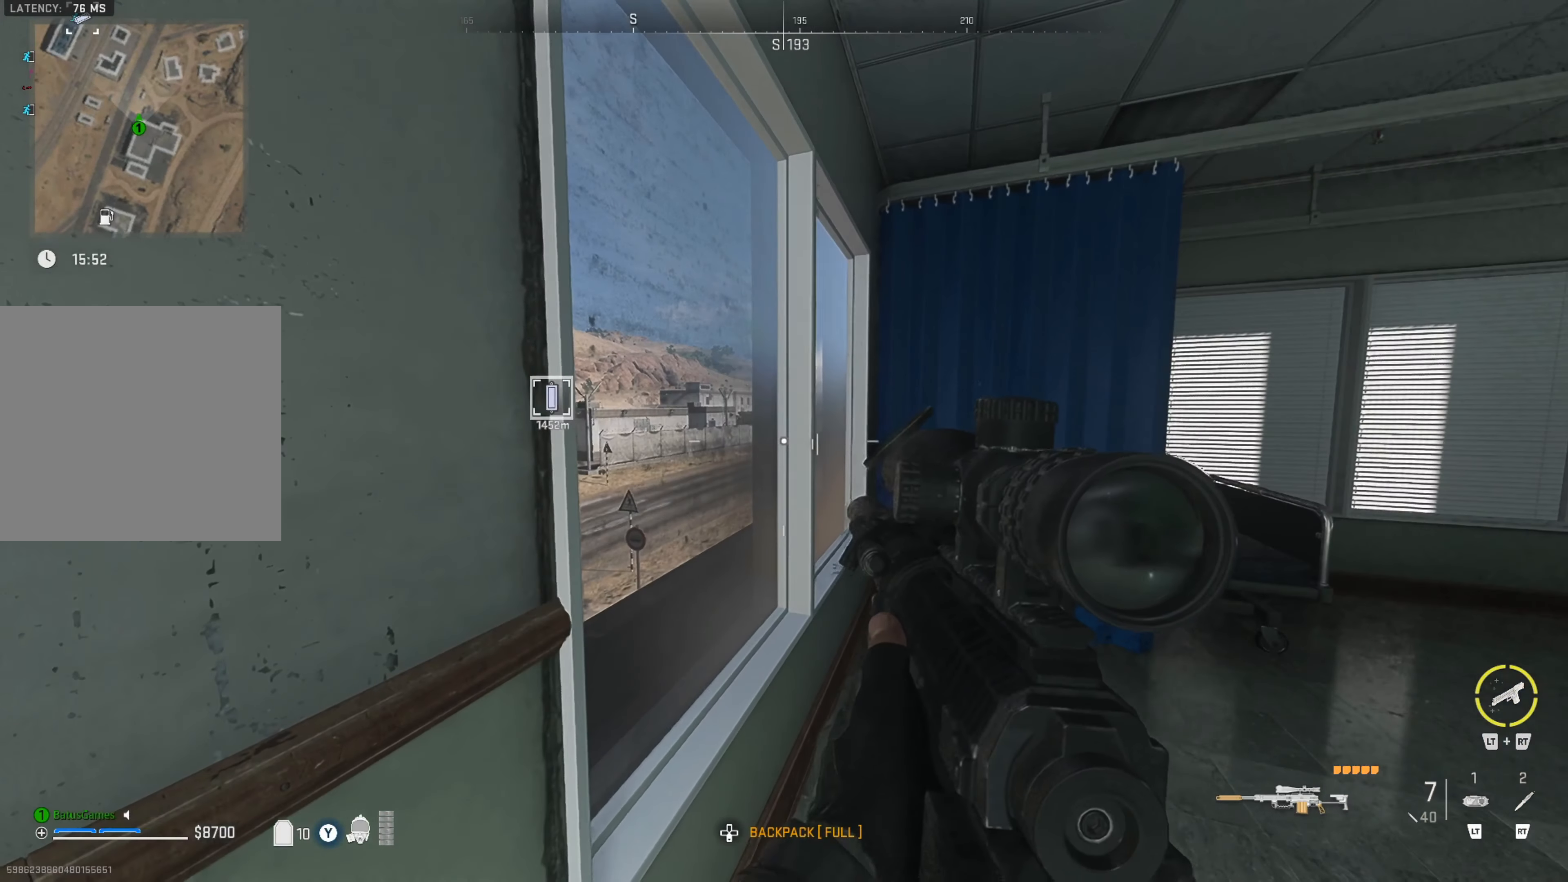
{"buttons": ["L2"], "left_stick": "down-left", "right_stick": "center", "events": [[100, "L2", "down"], [433, "left_stick", "down-left"]]}
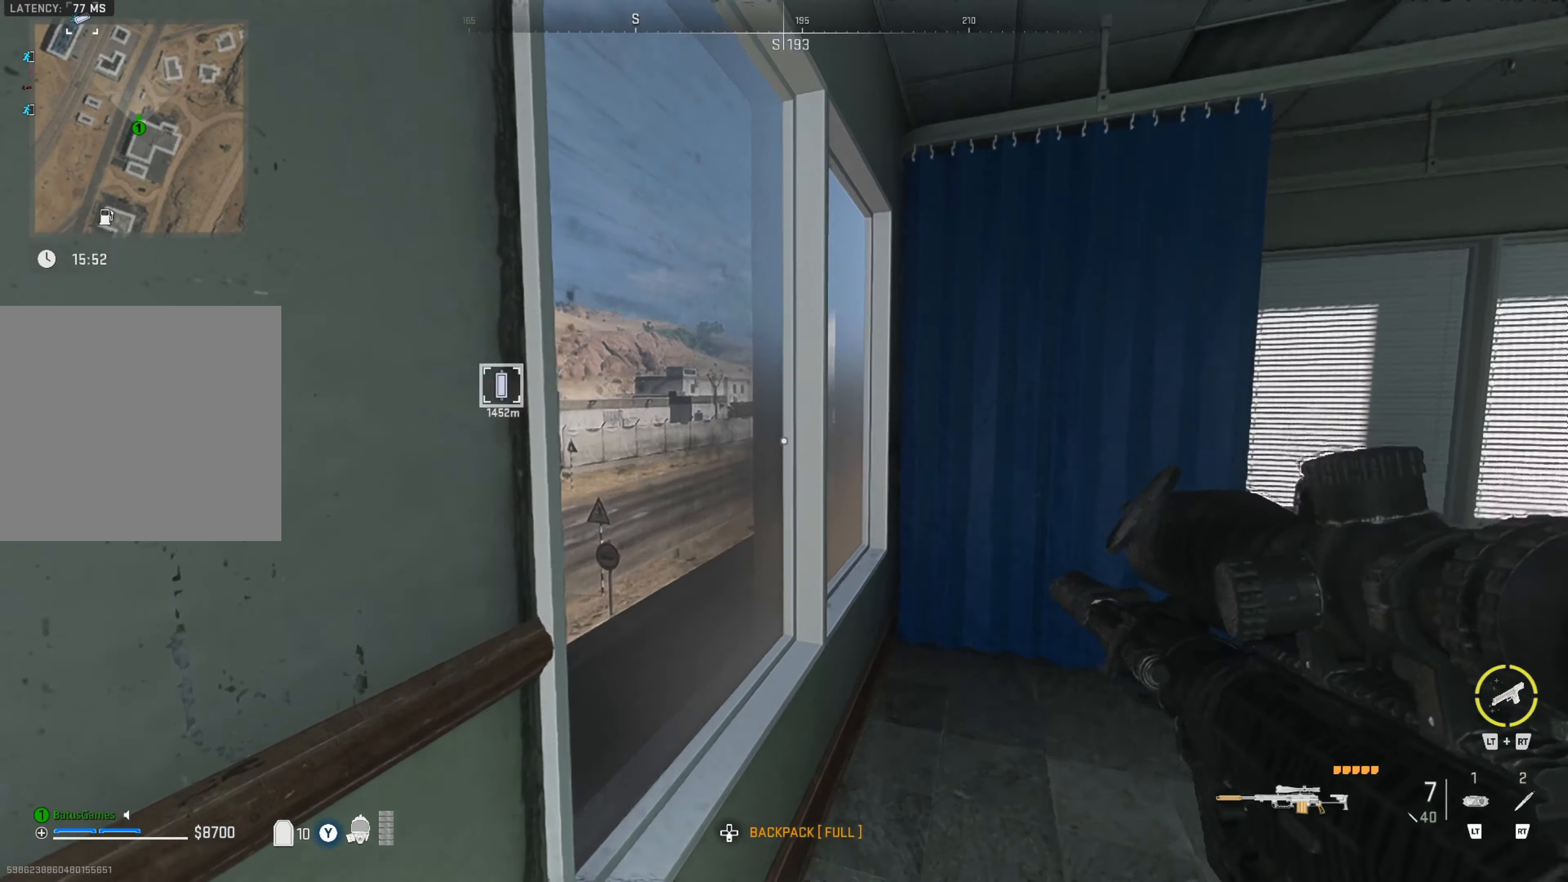
{"buttons": ["L2"], "left_stick": "down", "right_stick": "up-left", "events": [[50, "left_stick", "down"], [83, "right_stick", "left"], [150, "right_stick", "up-left"], [183, "left_stick", "center"], [267, "right_stick", "center"], [333, "right_stick", "up"], [383, "right_stick", "up-left"], [483, "left_stick", "down"]]}
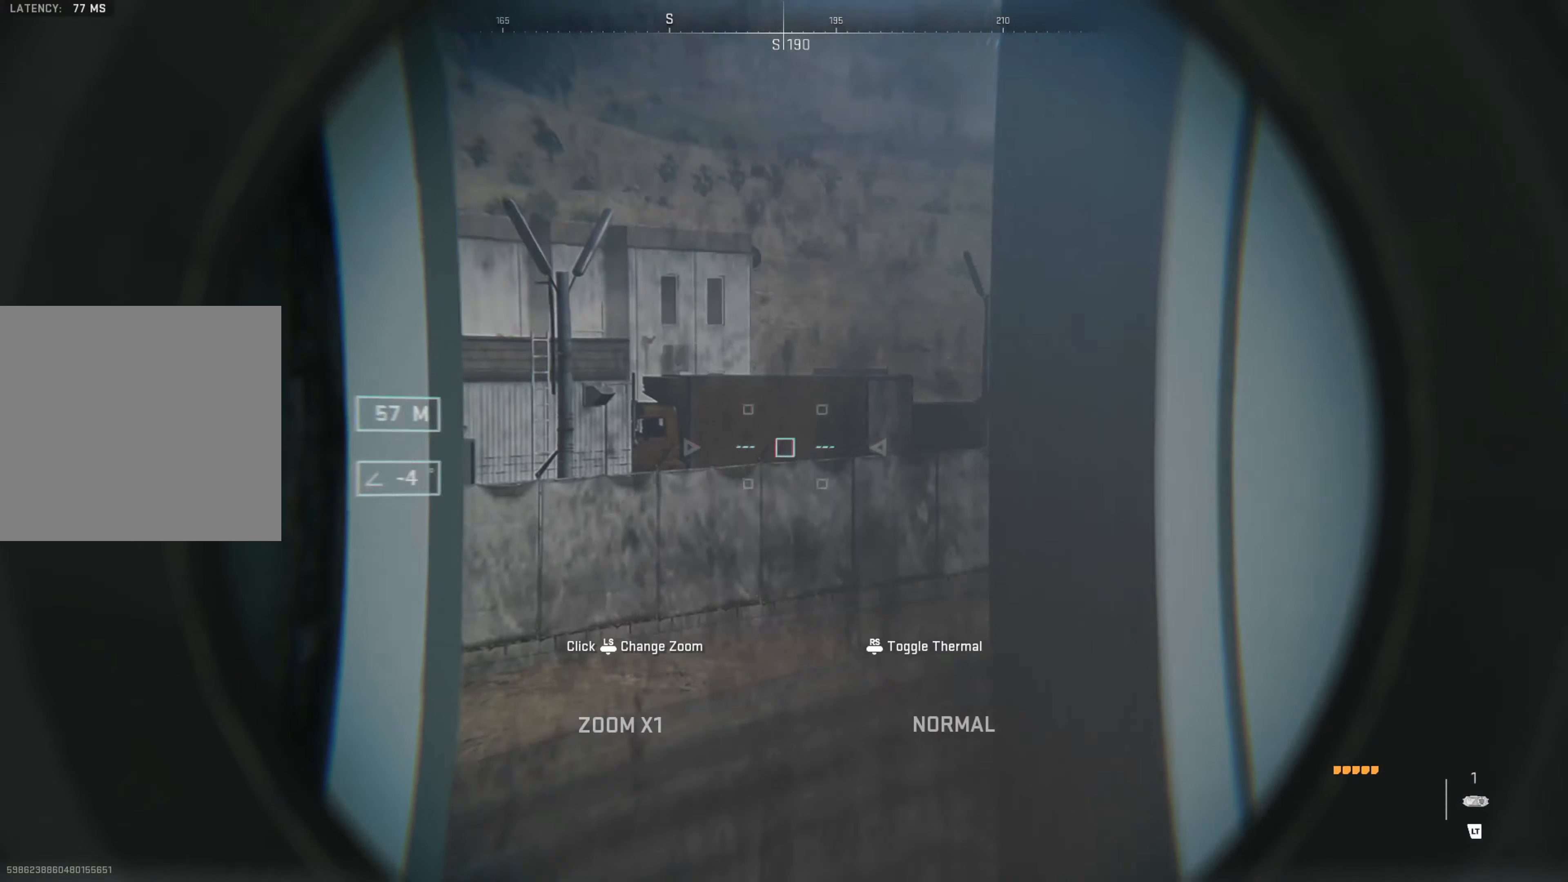
{"buttons": ["L2"], "left_stick": "center", "right_stick": "center", "events": [[150, "left_stick", "down-right"], [233, "right_stick", "center"], [300, "right_stick", "down"], [383, "right_stick", "center"], [483, "left_stick", "center"]]}
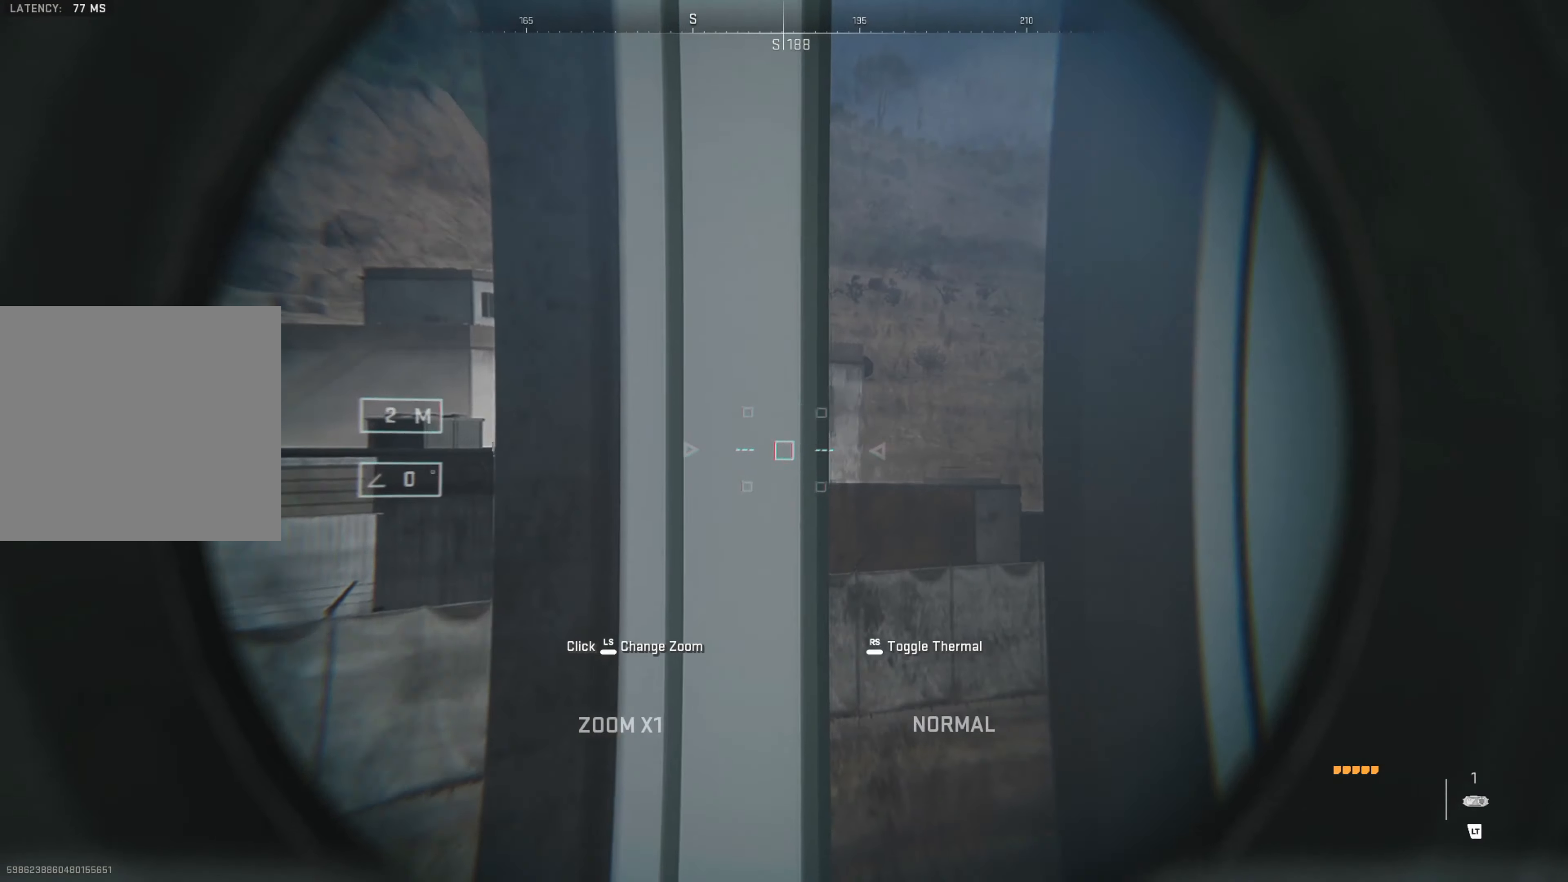
{"buttons": [], "left_stick": "center", "right_stick": "center", "events": [[133, "right_stick", "right"], [183, "L2", "up"], [483, "right_stick", "center"]]}
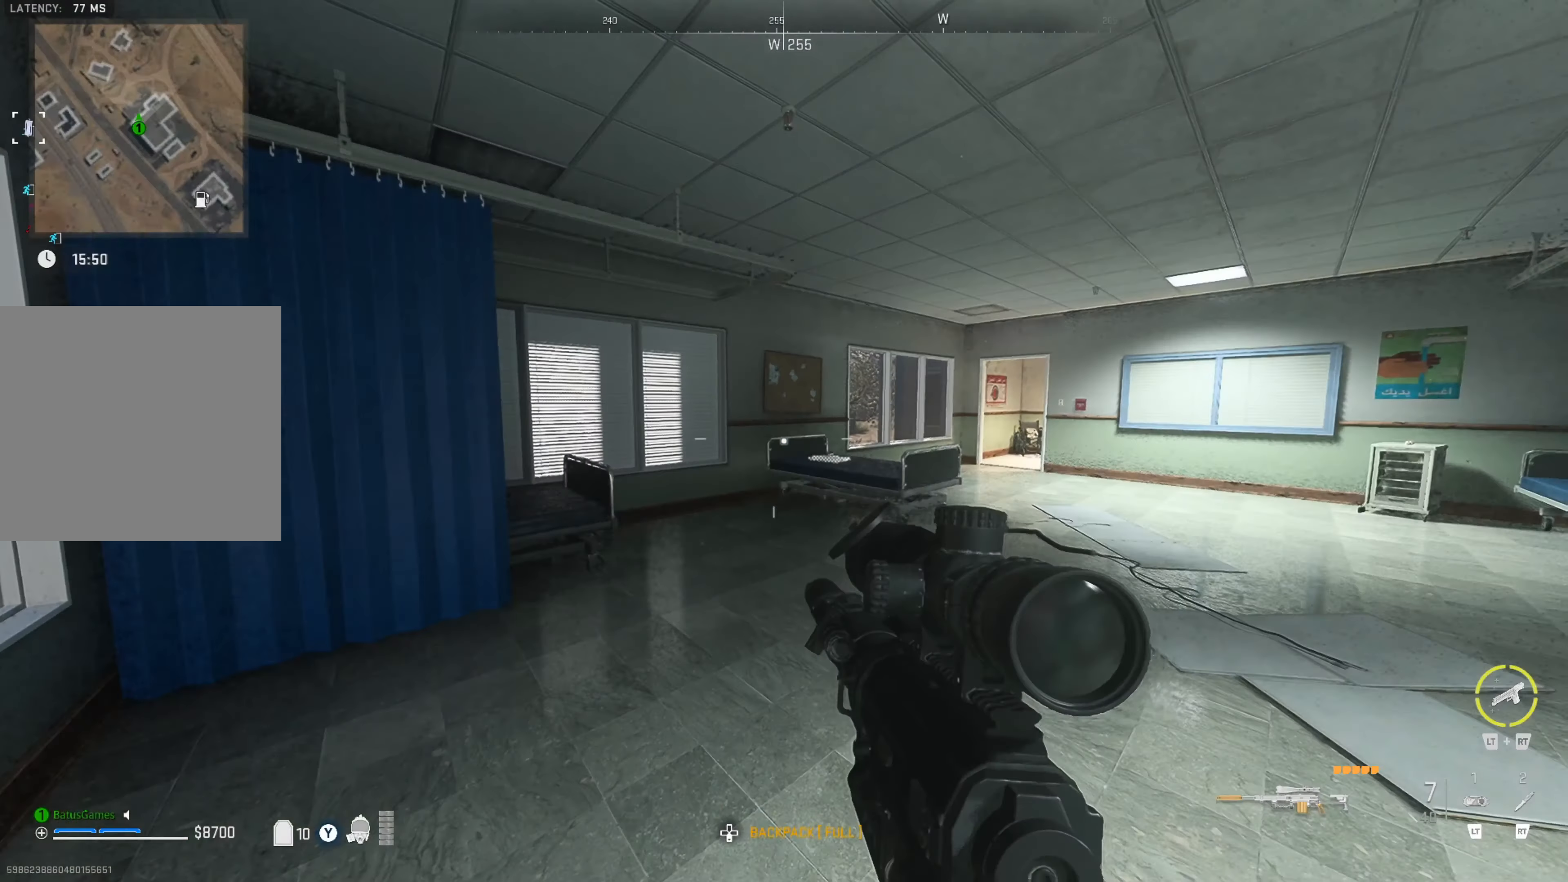
{"buttons": [], "left_stick": "up-right", "right_stick": "right", "events": [[33, "left_stick", "up"], [317, "right_stick", "right"], [417, "left_stick", "up-right"]]}
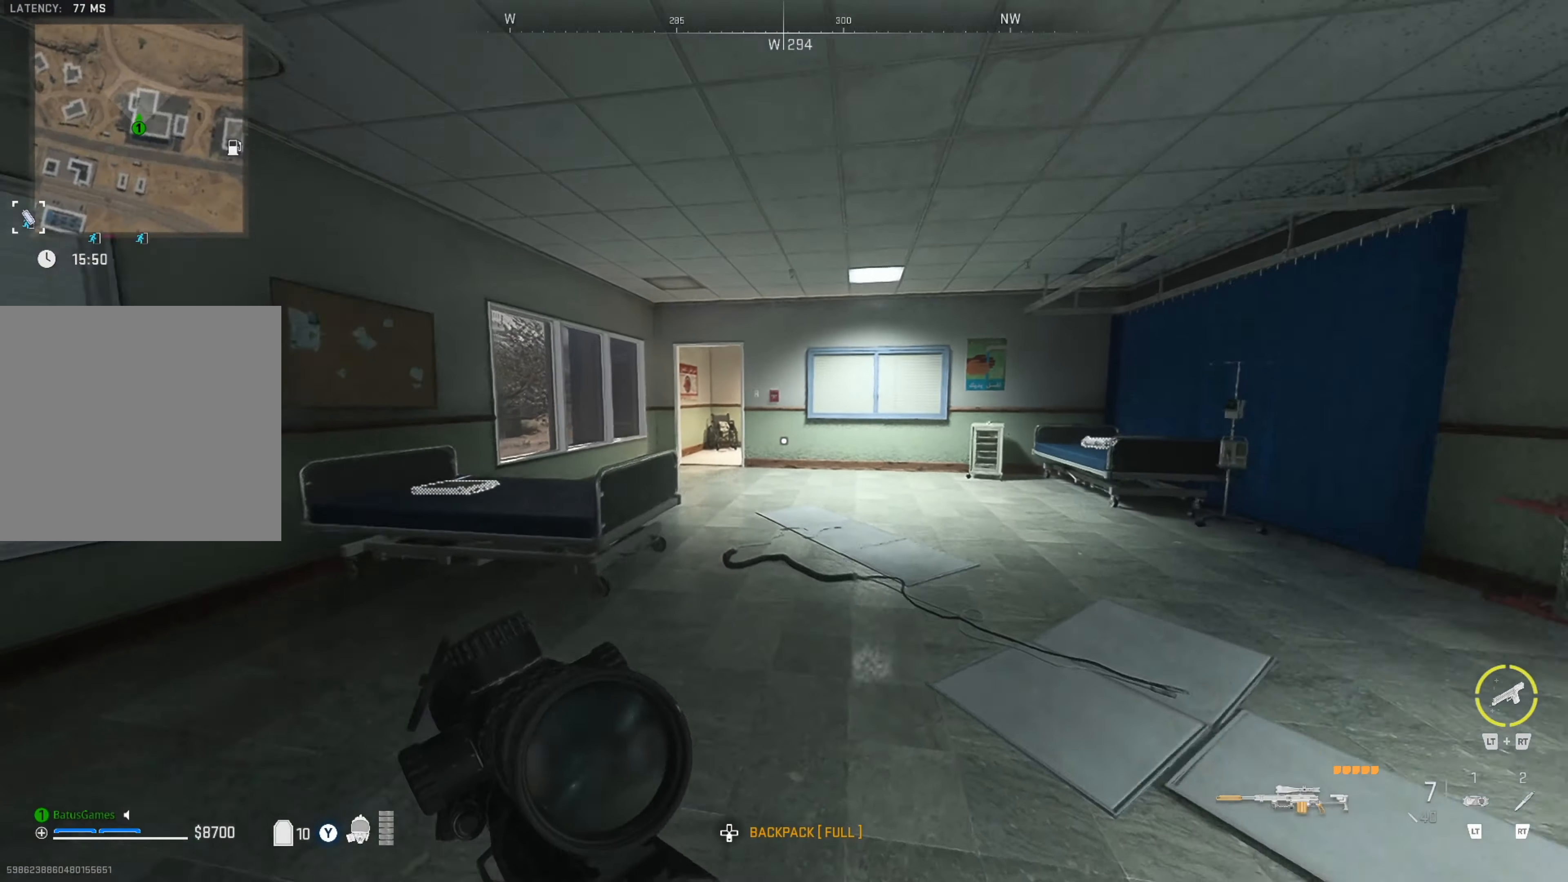
{"buttons": [], "left_stick": "up-right", "right_stick": "left", "events": [[50, "right_stick", "center"], [433, "right_stick", "left"]]}
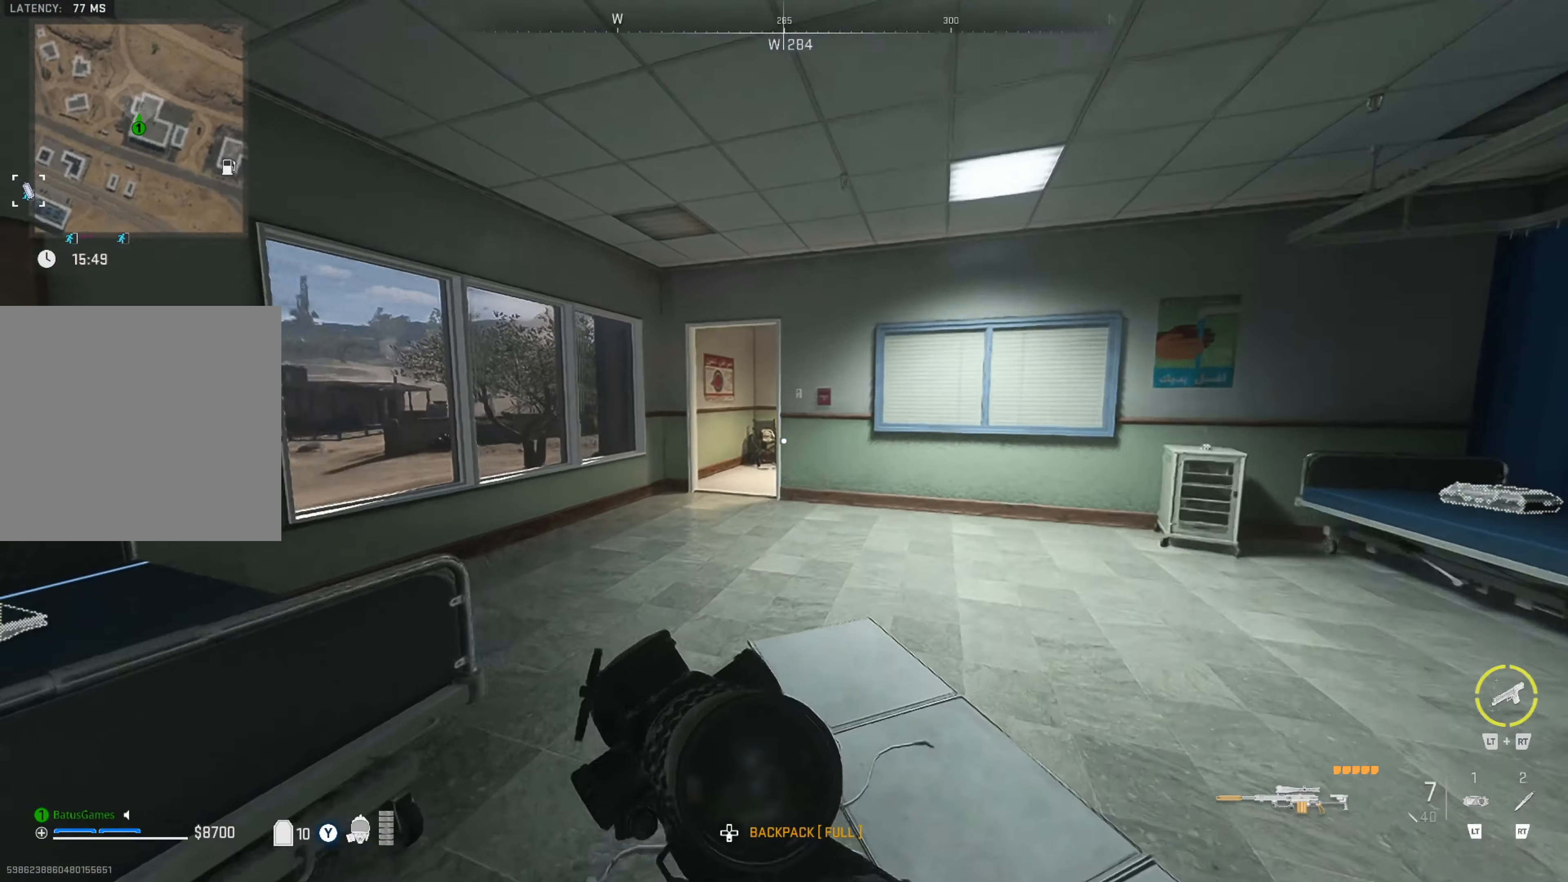
{"buttons": [], "left_stick": "up-right", "right_stick": "center", "events": [[167, "right_stick", "center"], [283, "right_stick", "left"], [433, "right_stick", "center"]]}
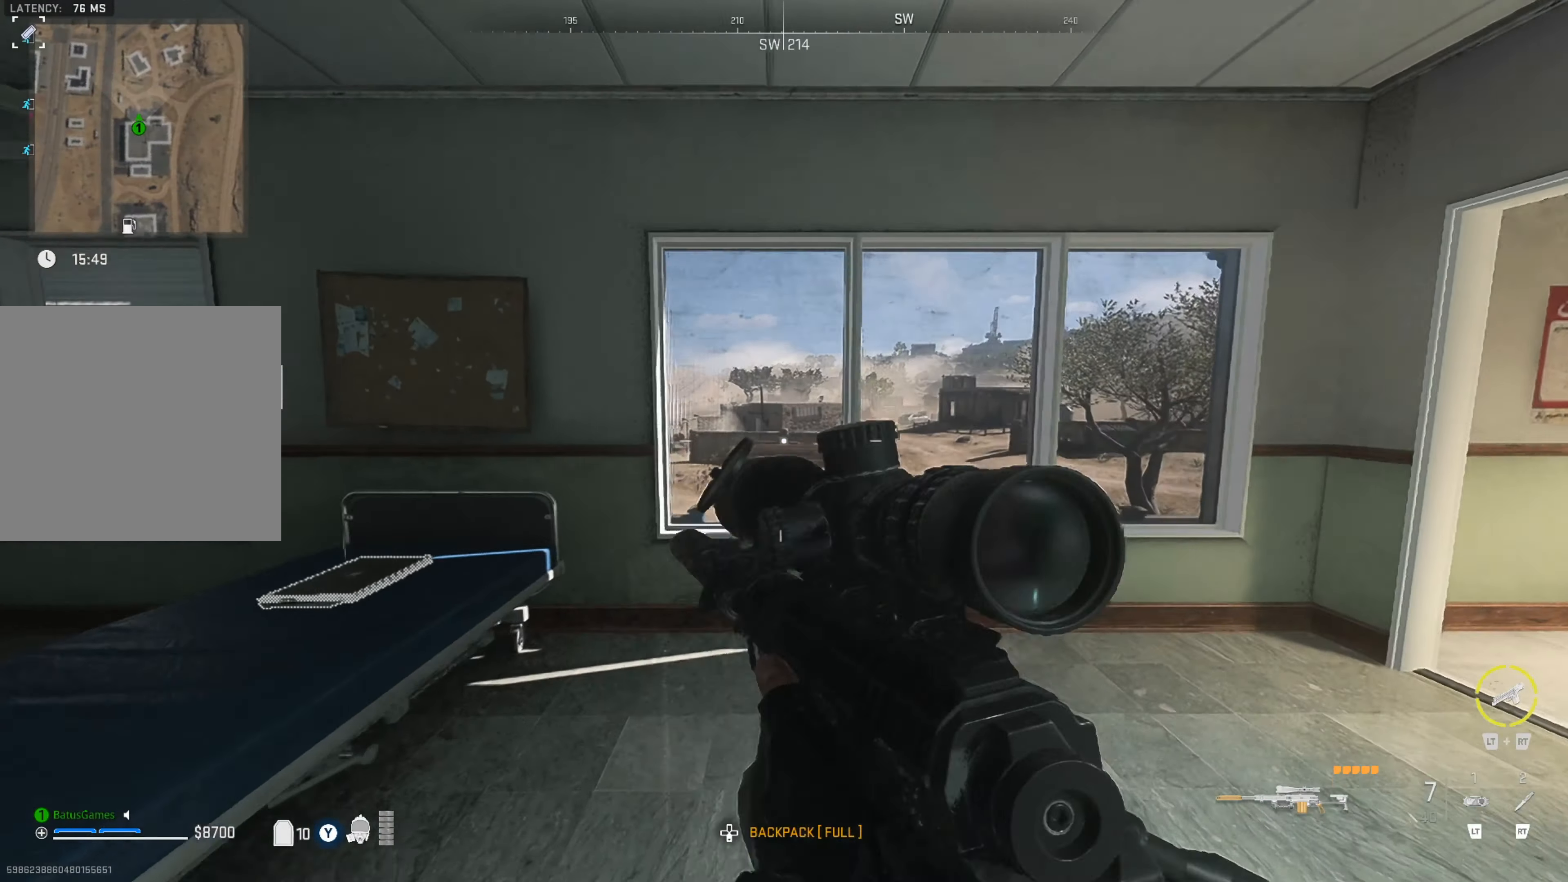
{"buttons": ["L2"], "left_stick": "center", "right_stick": "center", "events": [[83, "left_stick", "down-right"], [217, "left_stick", "right"], [434, "L2", "down"], [434, "left_stick", "center"]]}
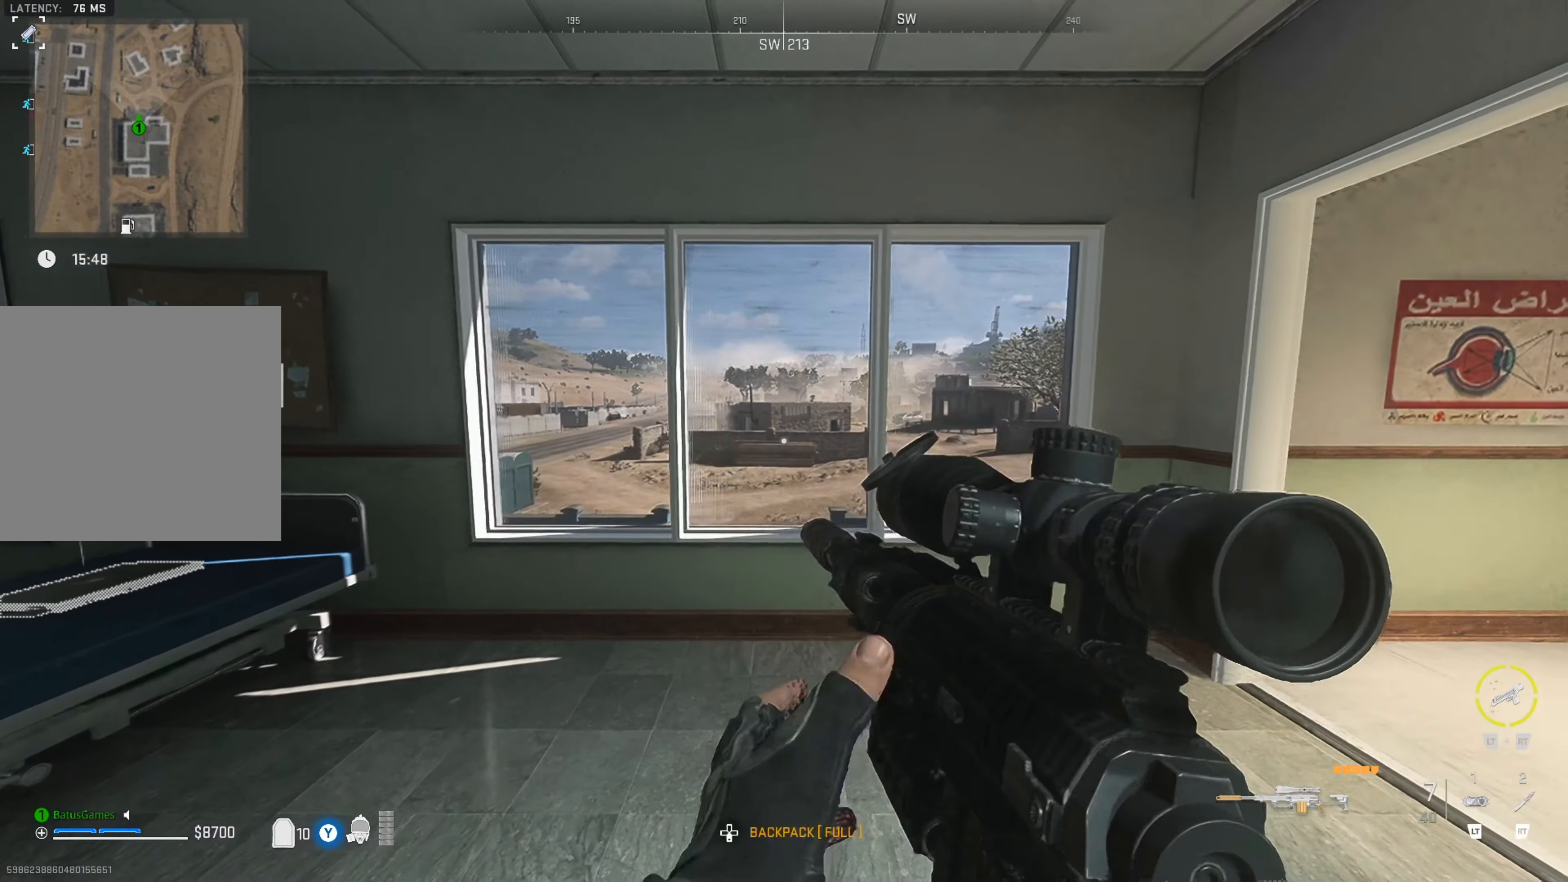
{"buttons": ["L2"], "left_stick": "center", "right_stick": "left", "events": [[317, "right_stick", "left"]]}
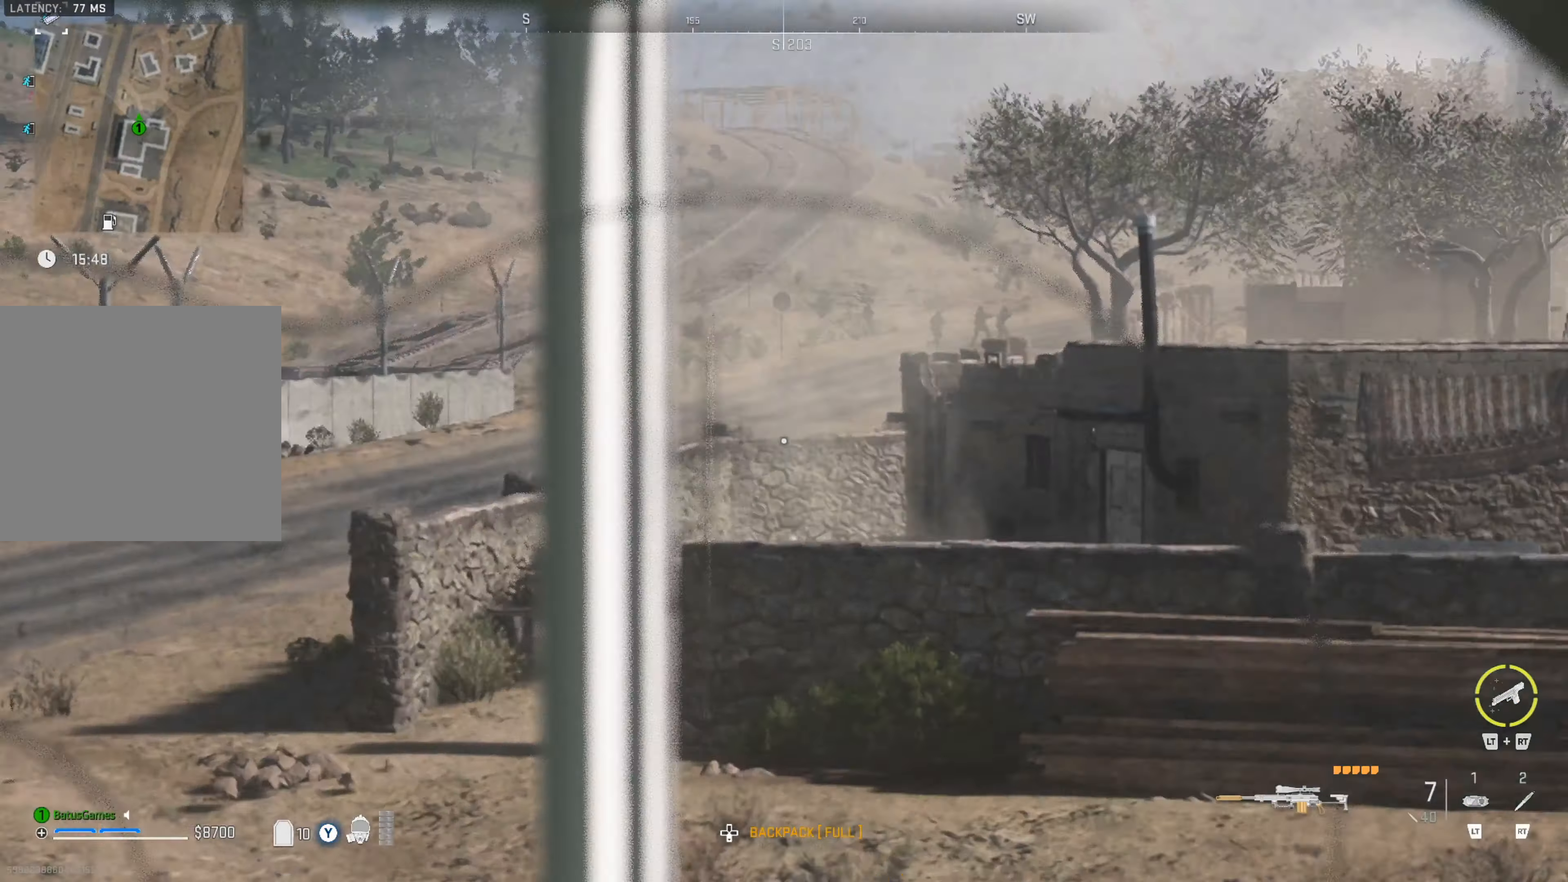
{"buttons": ["L2"], "left_stick": "right", "right_stick": "right", "events": [[150, "left_stick", "right"], [317, "right_stick", "center"], [484, "right_stick", "right"]]}
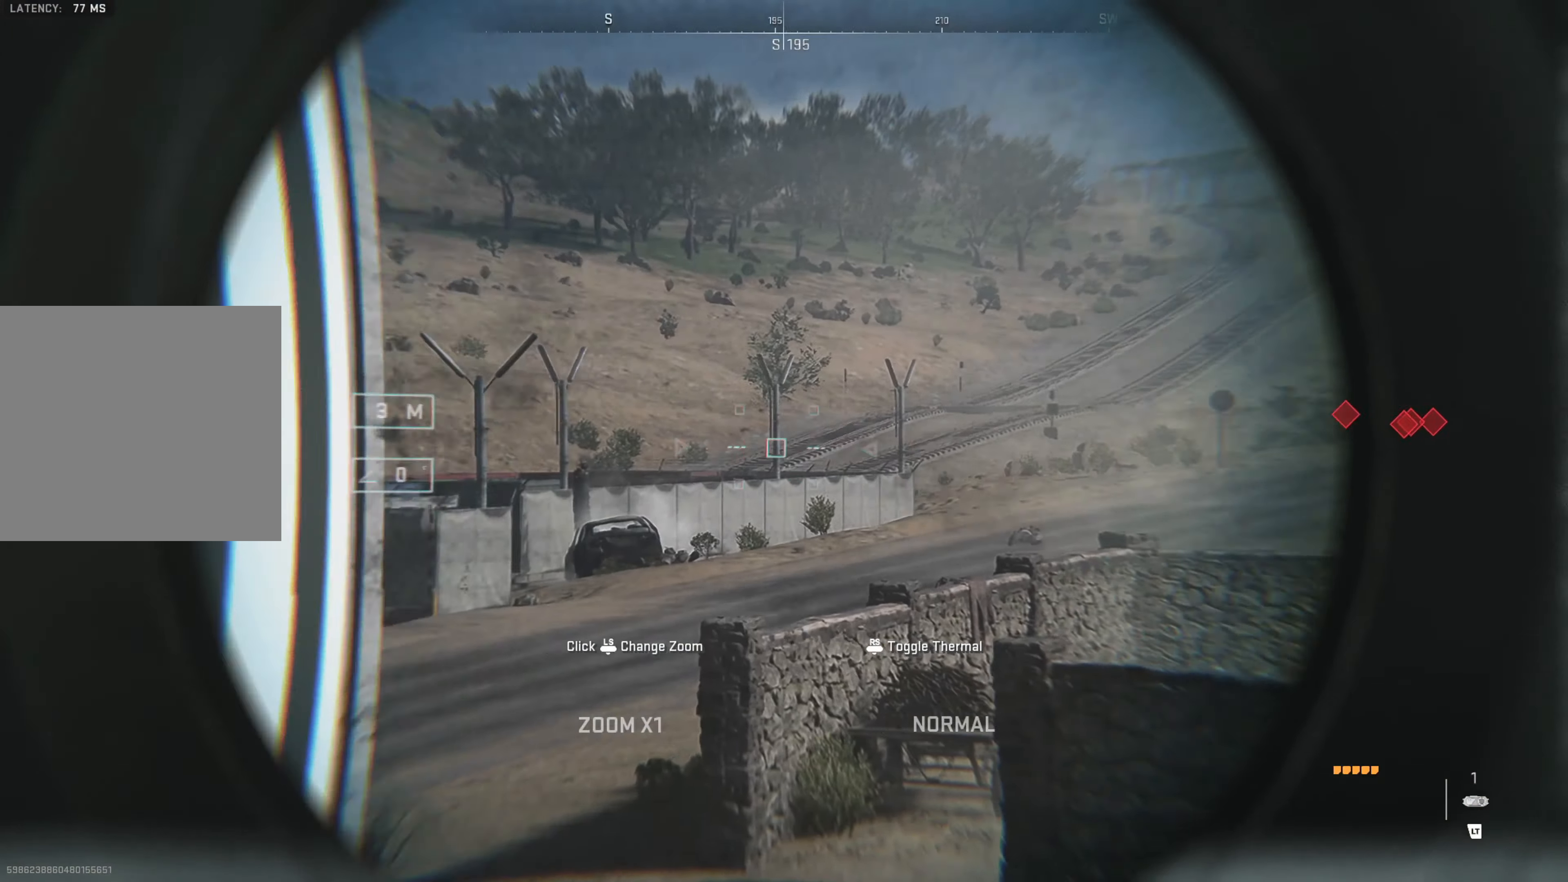
{"buttons": ["L2"], "left_stick": "center", "right_stick": "right", "events": [[67, "left_stick", "center"], [317, "right_stick", "center"], [467, "right_stick", "right"]]}
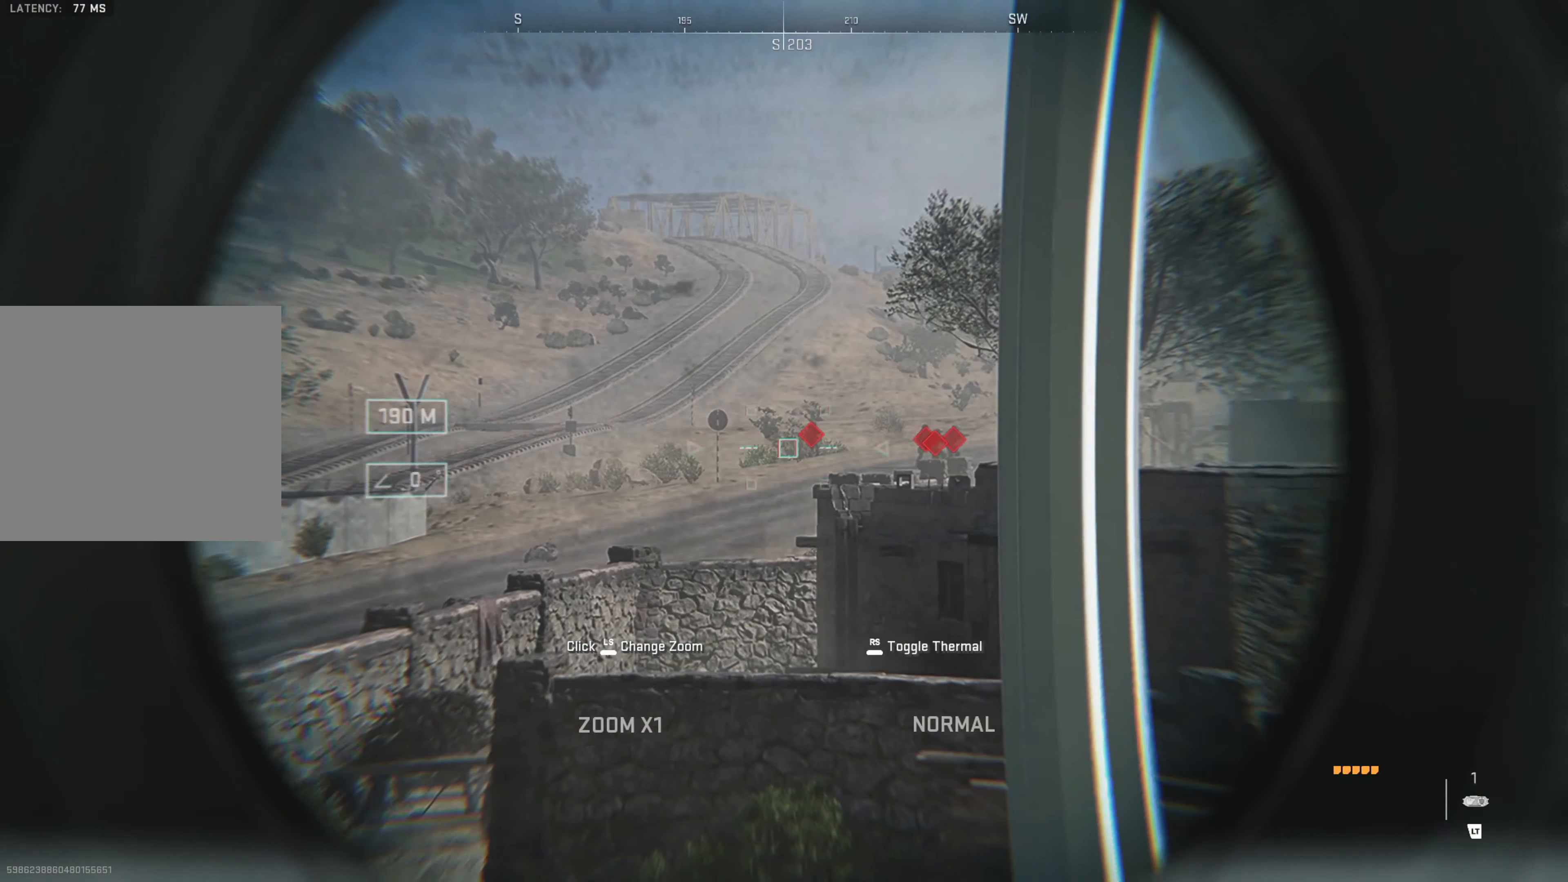
{"buttons": ["L2"], "left_stick": "center", "right_stick": "right", "events": [[100, "right_stick", "center"], [200, "L3", "down"], [284, "L3", "up"], [400, "right_stick", "right"]]}
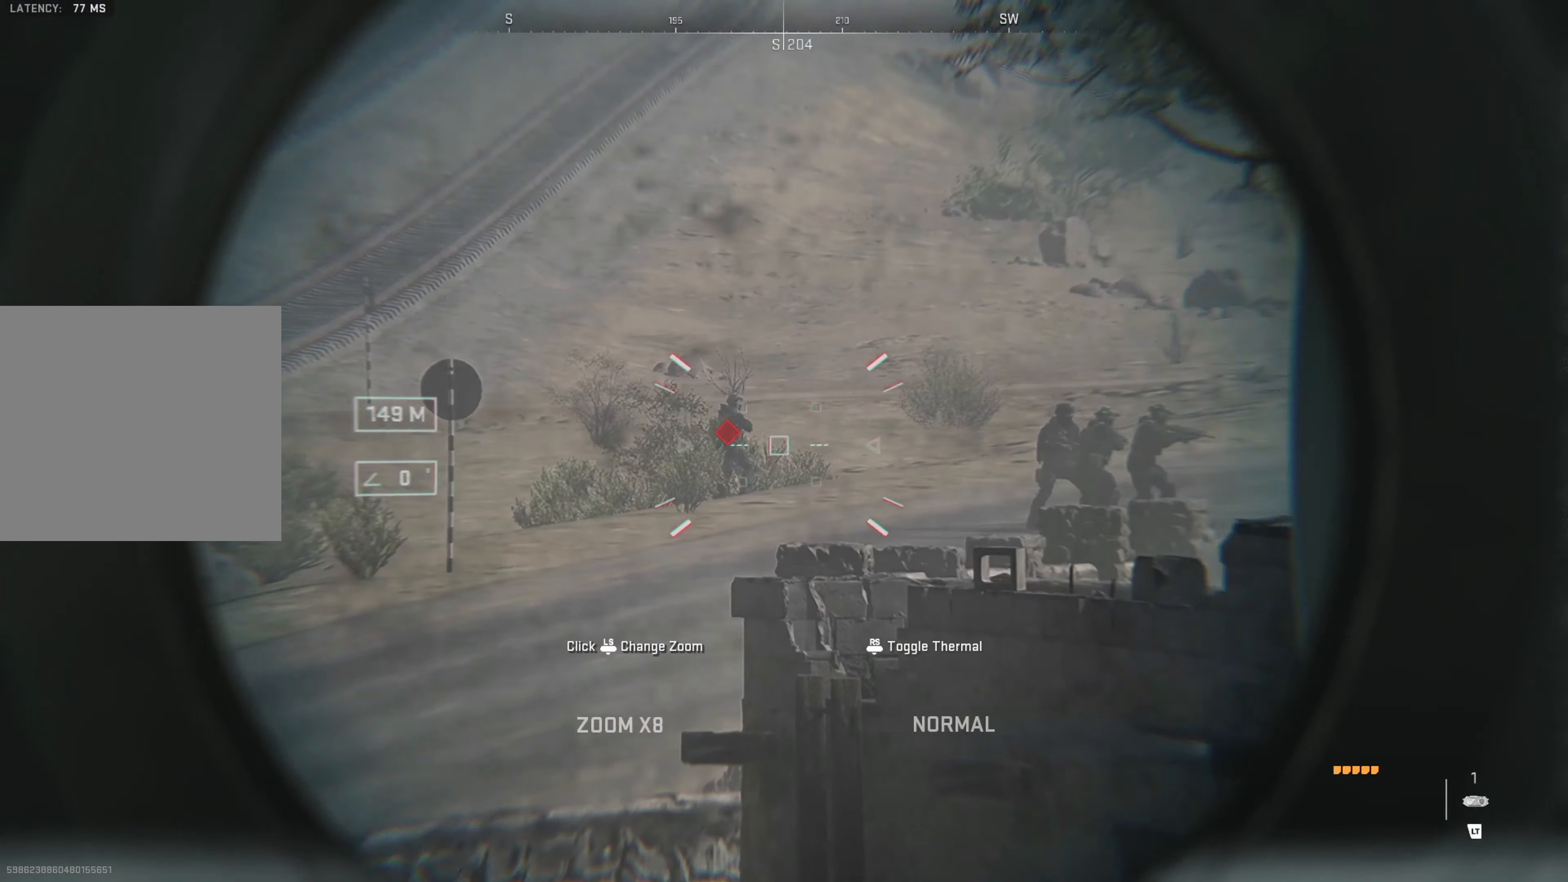
{"buttons": ["L2"], "left_stick": "center", "right_stick": "center", "events": [[100, "right_stick", "center"], [200, "right_stick", "right"], [367, "right_stick", "center"]]}
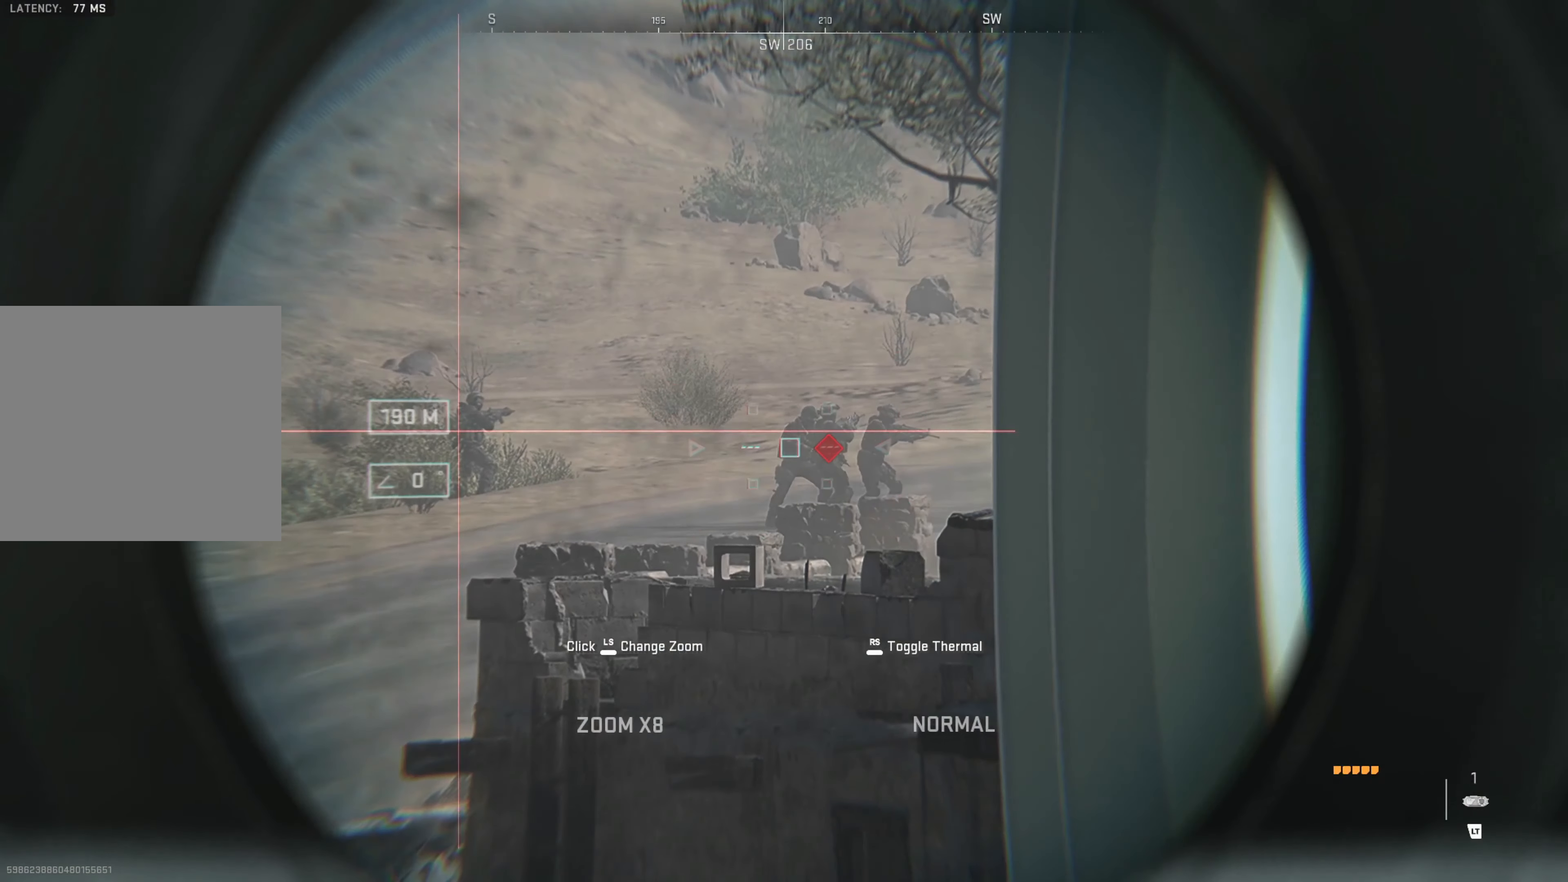
{"buttons": ["L2"], "left_stick": "center", "right_stick": "center", "events": []}
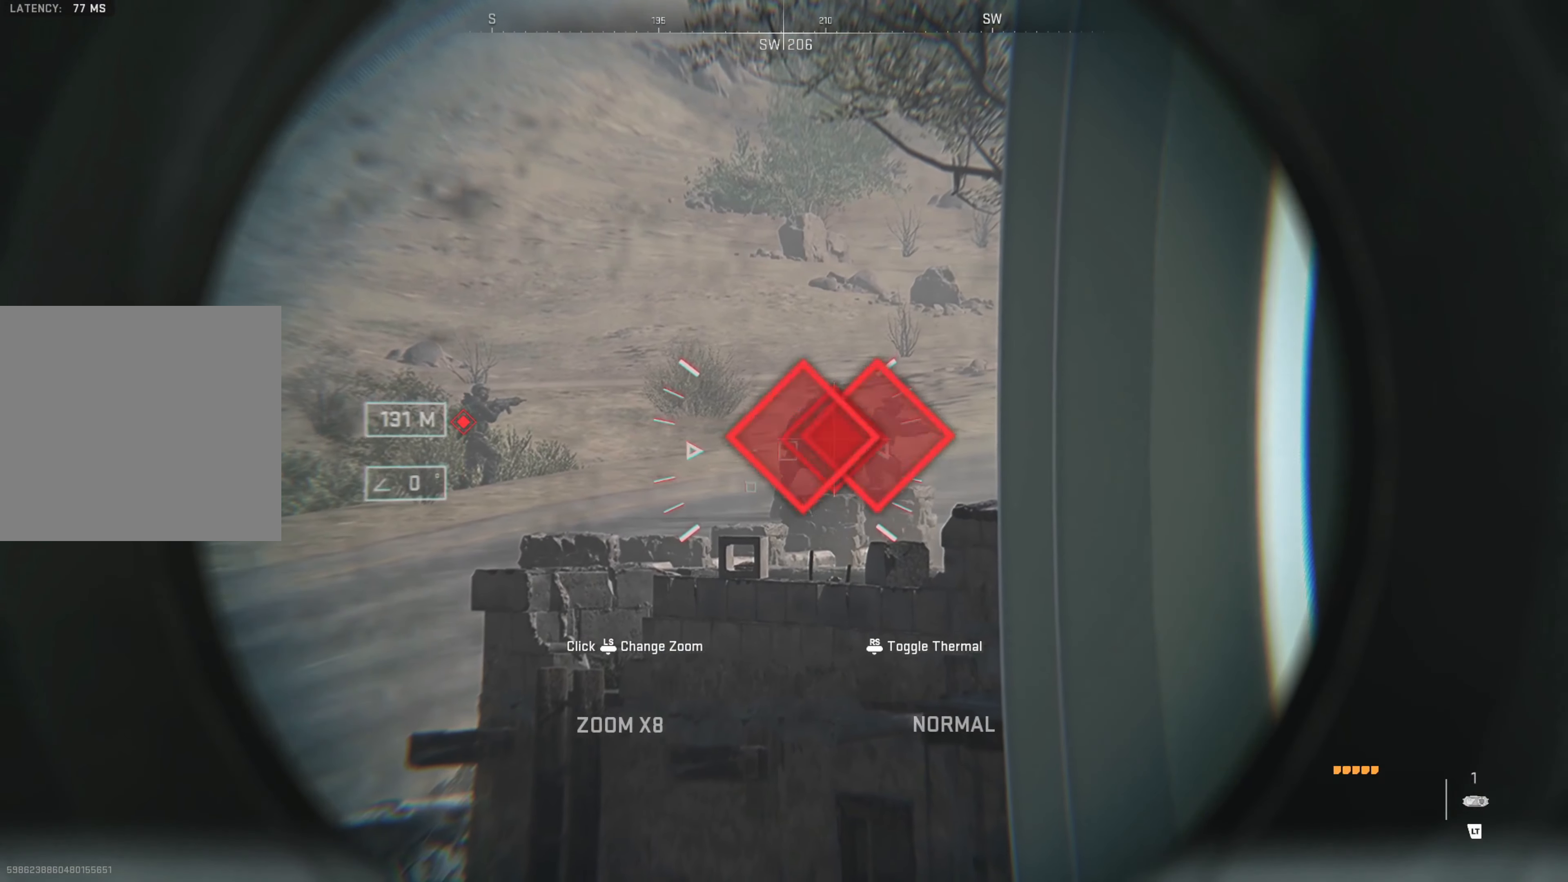
{"buttons": [], "left_stick": "up-right", "right_stick": "left", "events": [[100, "L2", "up"], [134, "right_stick", "left"], [284, "right_stick", "center"], [450, "left_stick", "up-right"], [500, "right_stick", "left"]]}
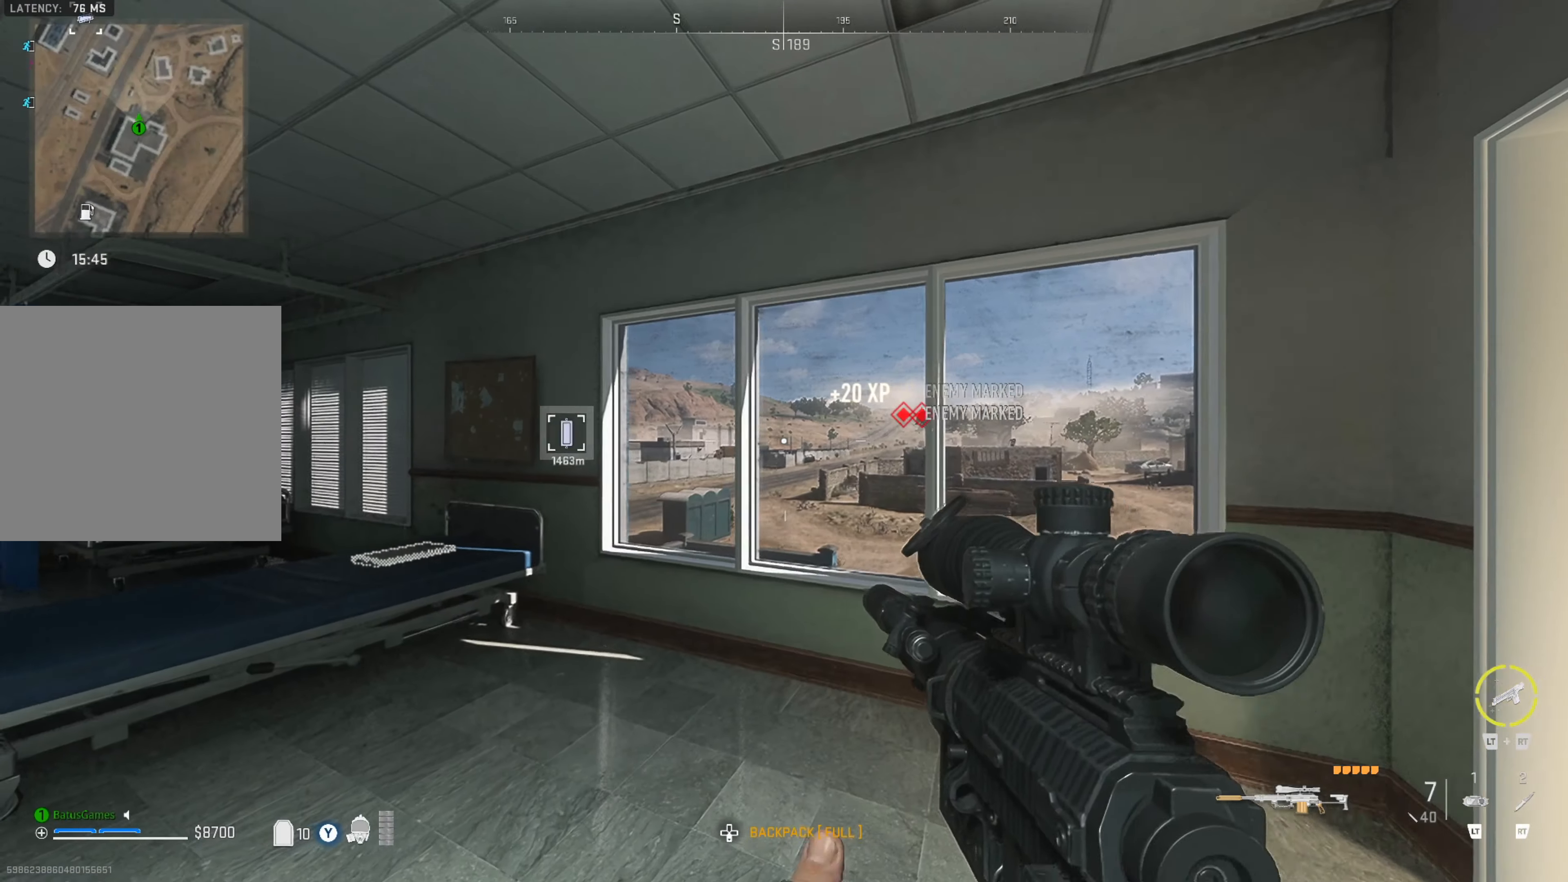
{"buttons": ["L2"], "left_stick": "center", "right_stick": "center", "events": [[150, "right_stick", "center"], [267, "L2", "down"], [367, "left_stick", "center"]]}
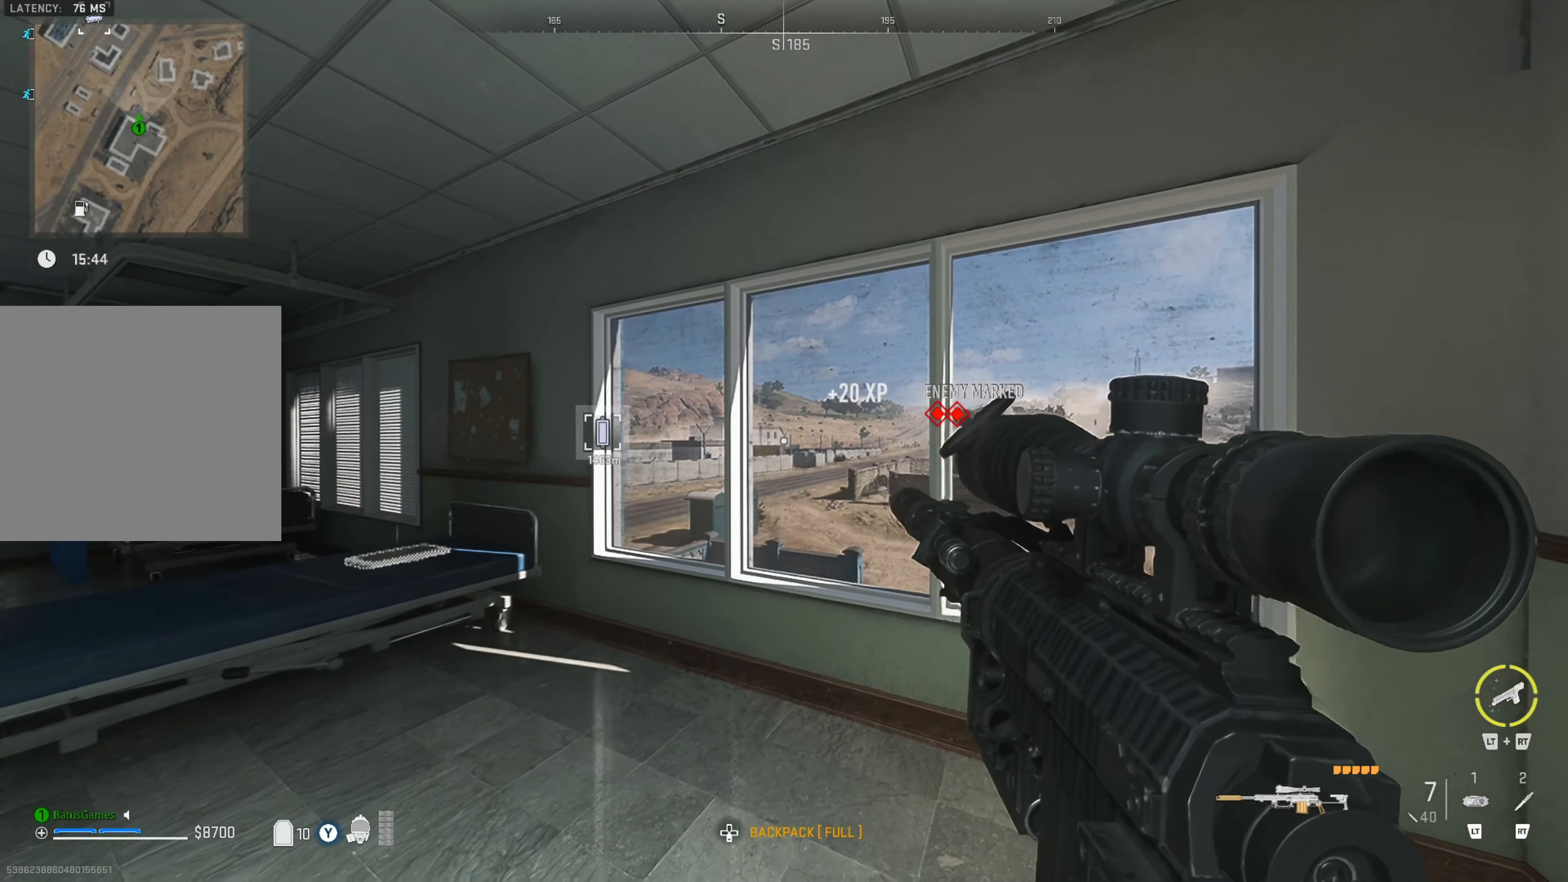
{"buttons": ["L2"], "left_stick": "right", "right_stick": "left", "events": [[50, "left_stick", "right"], [300, "left_stick", "center"], [300, "right_stick", "left"], [484, "left_stick", "right"]]}
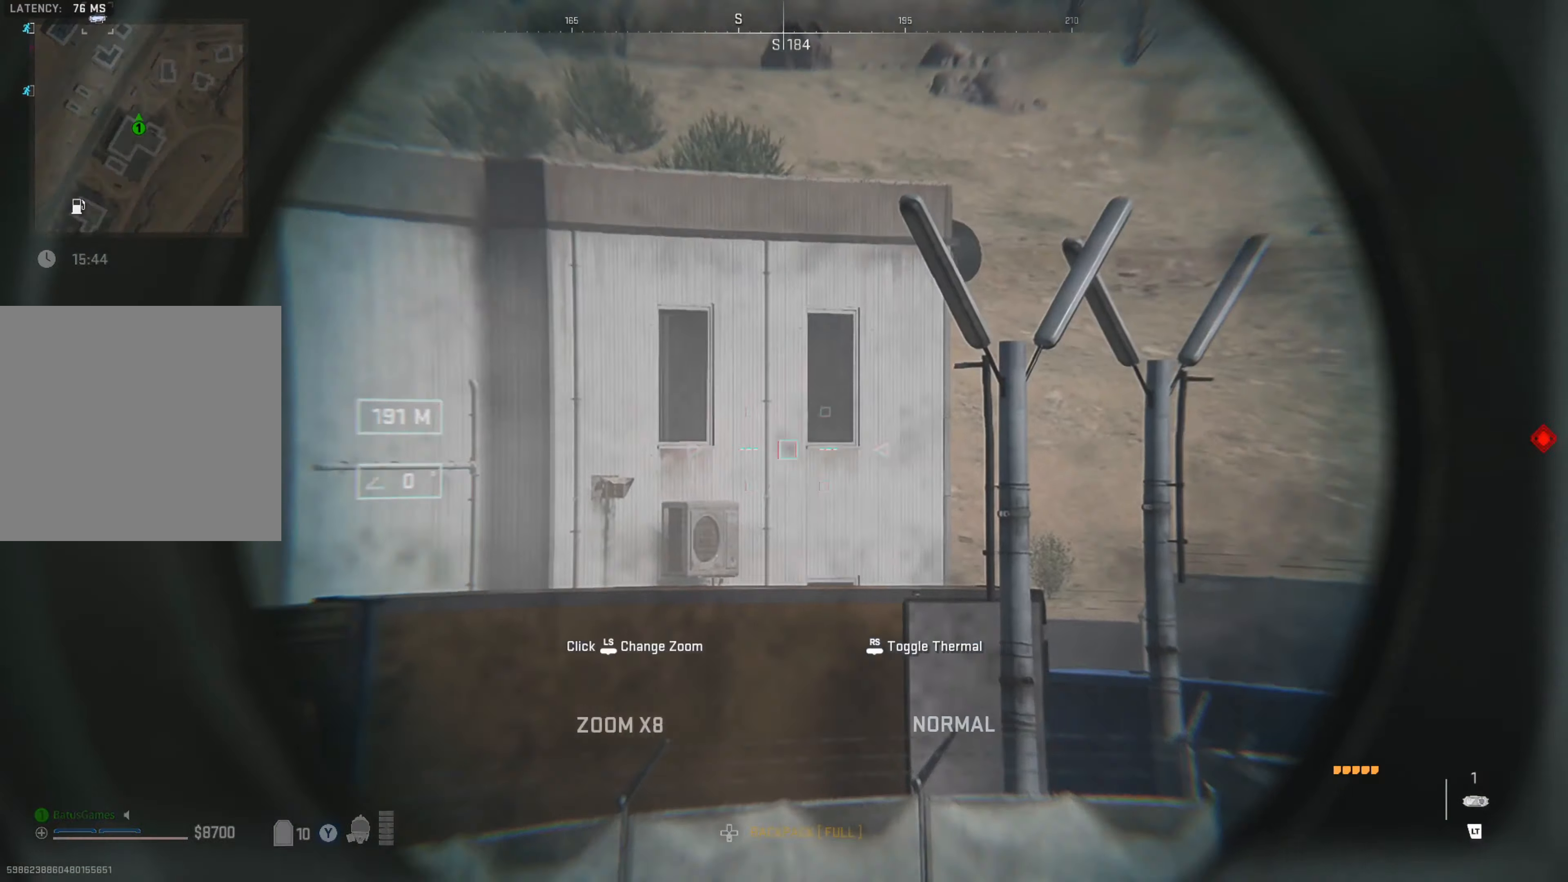
{"buttons": ["L2"], "left_stick": "center", "right_stick": "left", "events": [[50, "right_stick", "center"], [117, "right_stick", "down-left"], [284, "left_stick", "center"], [466, "right_stick", "left"]]}